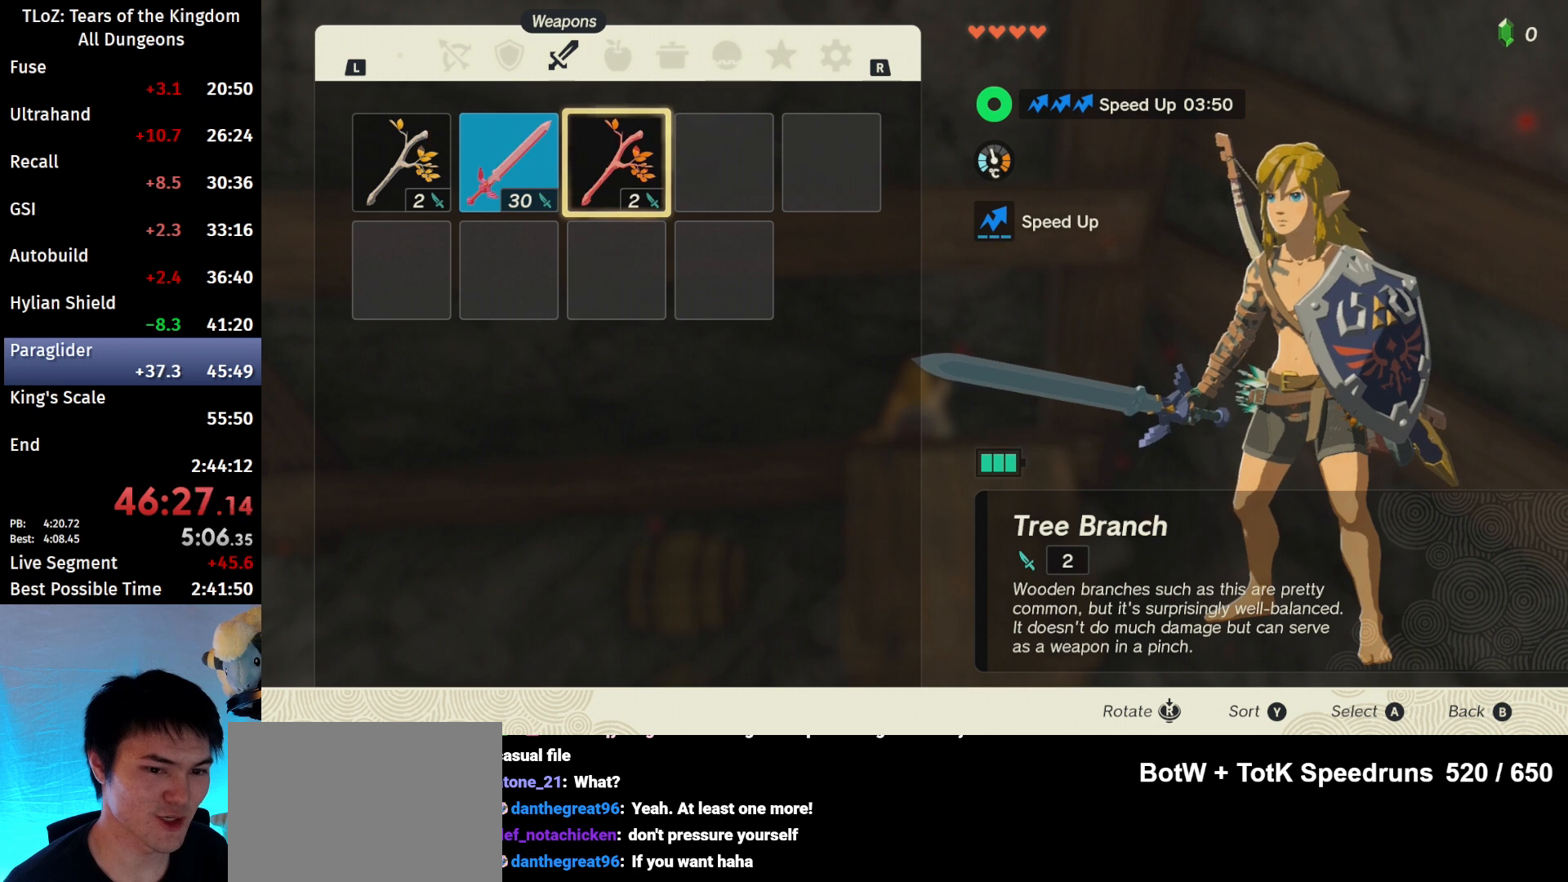
Gameplay with a controller (Nintendo layout); each line is a JSON object with the inputs held at the frame after it. "events" lists button and stick changes between this image and that frame as [ms after this image, input, new state], when the widget could be followed in between. Not read: L3 R3 Z.
{"buttons": [], "left_stick": "right", "right_stick": "center", "events": [[267, "left_stick", "left"], [367, "left_stick", "center"], [433, "left_stick", "right"]]}
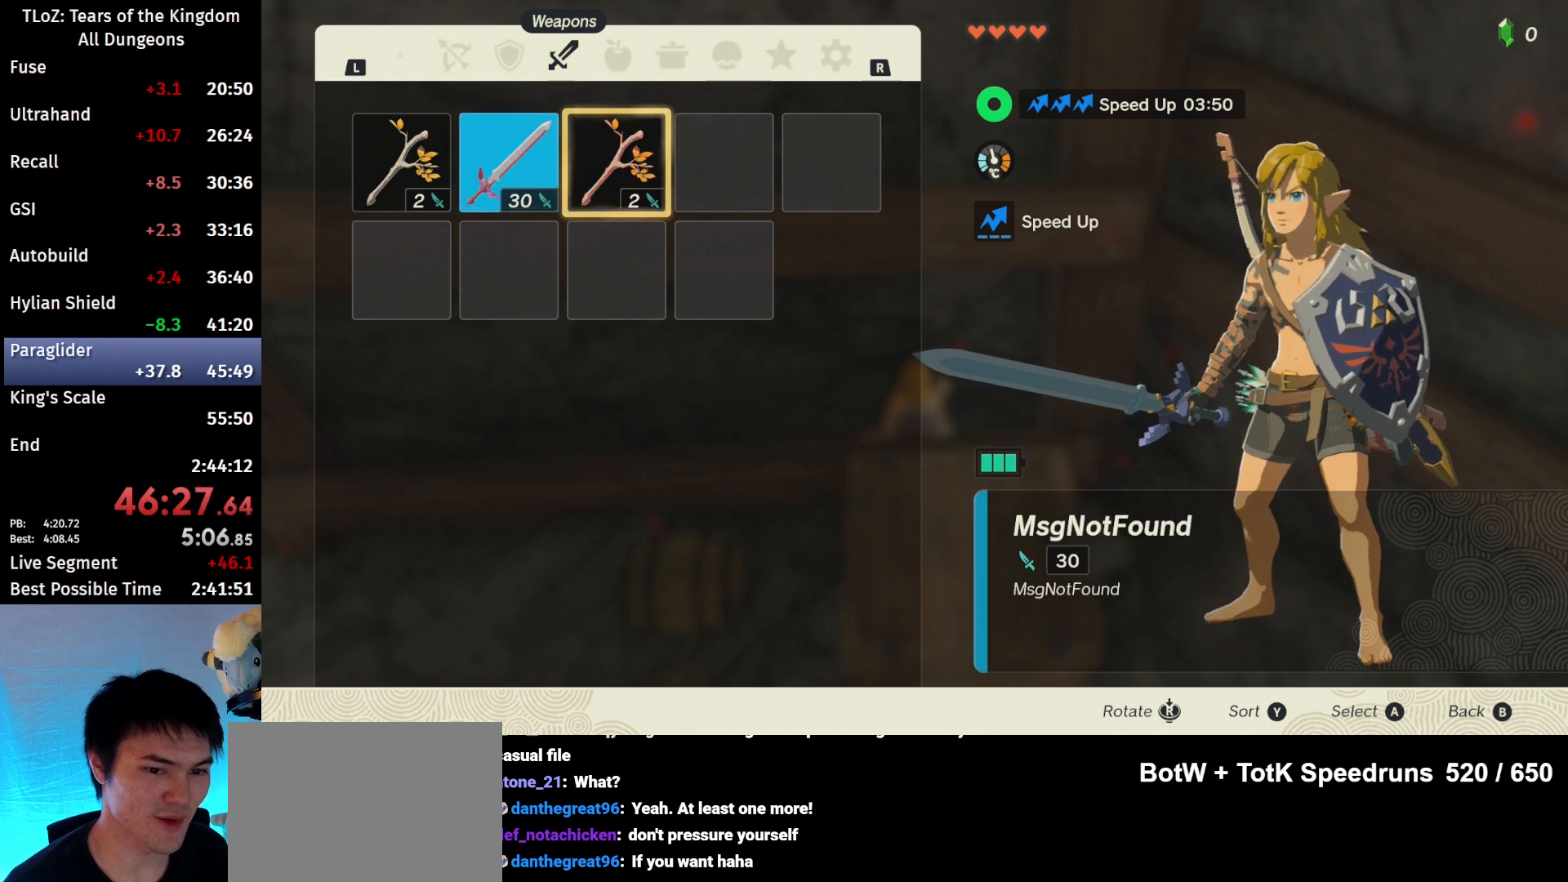
{"buttons": [], "left_stick": "center", "right_stick": "center", "events": [[67, "left_stick", "center"]]}
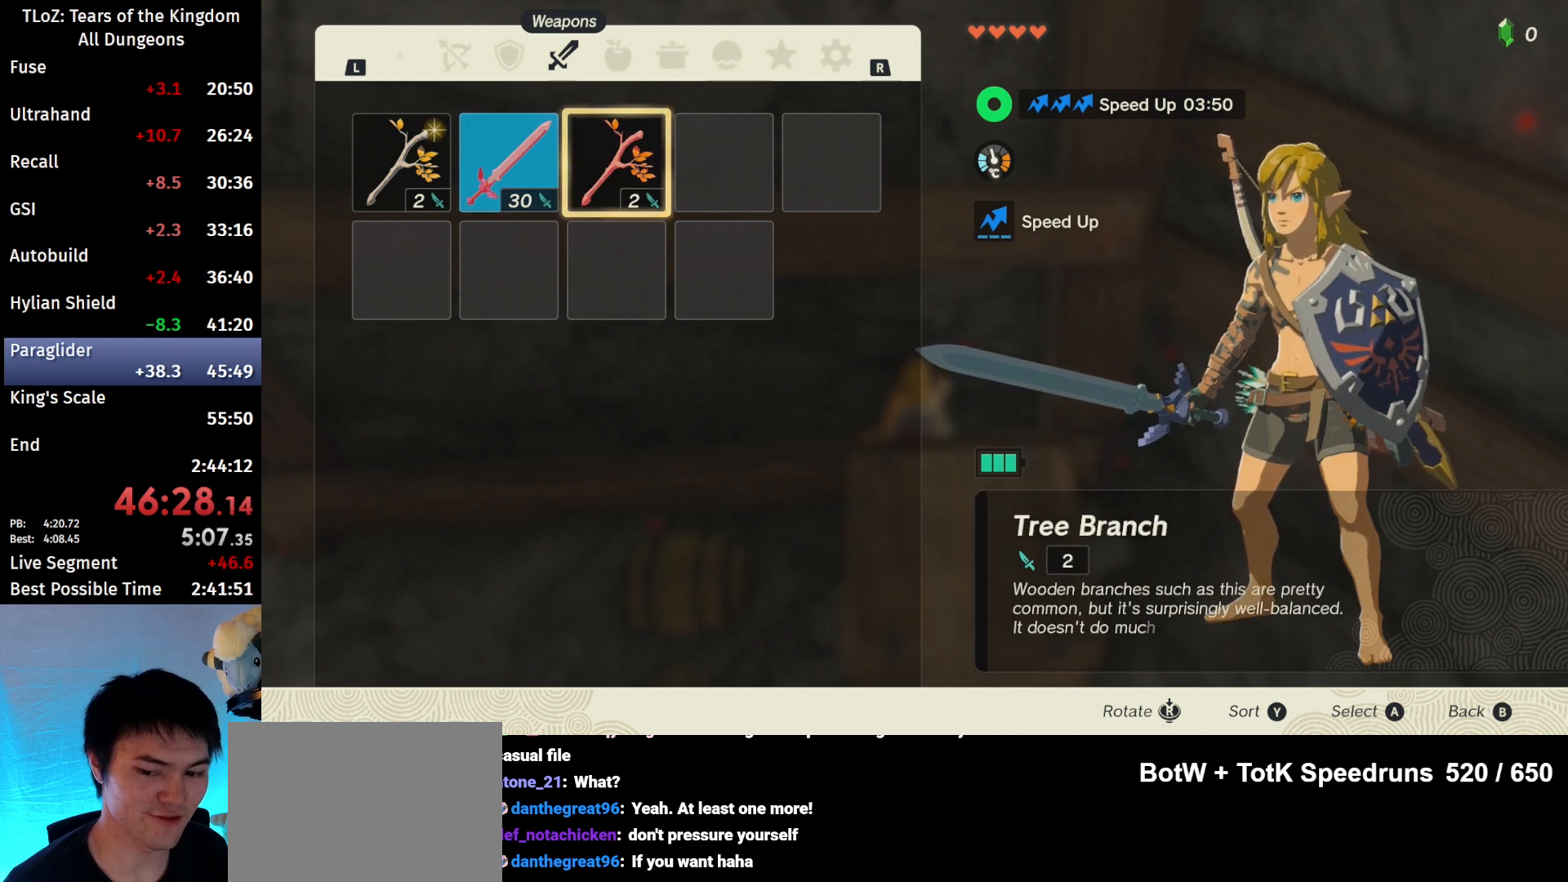
{"buttons": [], "left_stick": "center", "right_stick": "center", "events": []}
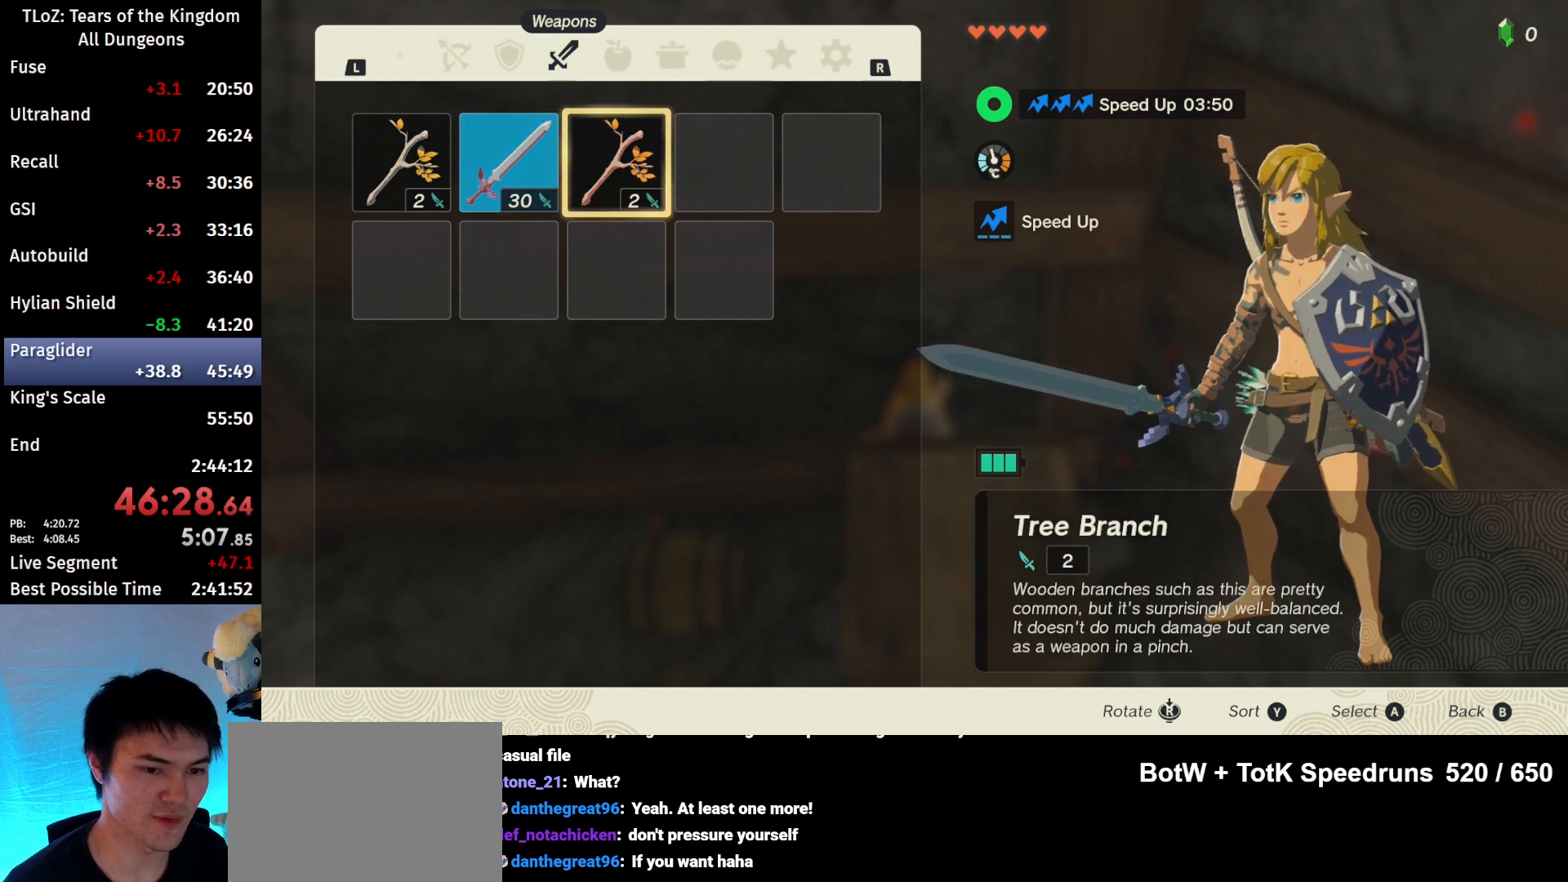
{"buttons": [], "left_stick": "center", "right_stick": "center", "events": []}
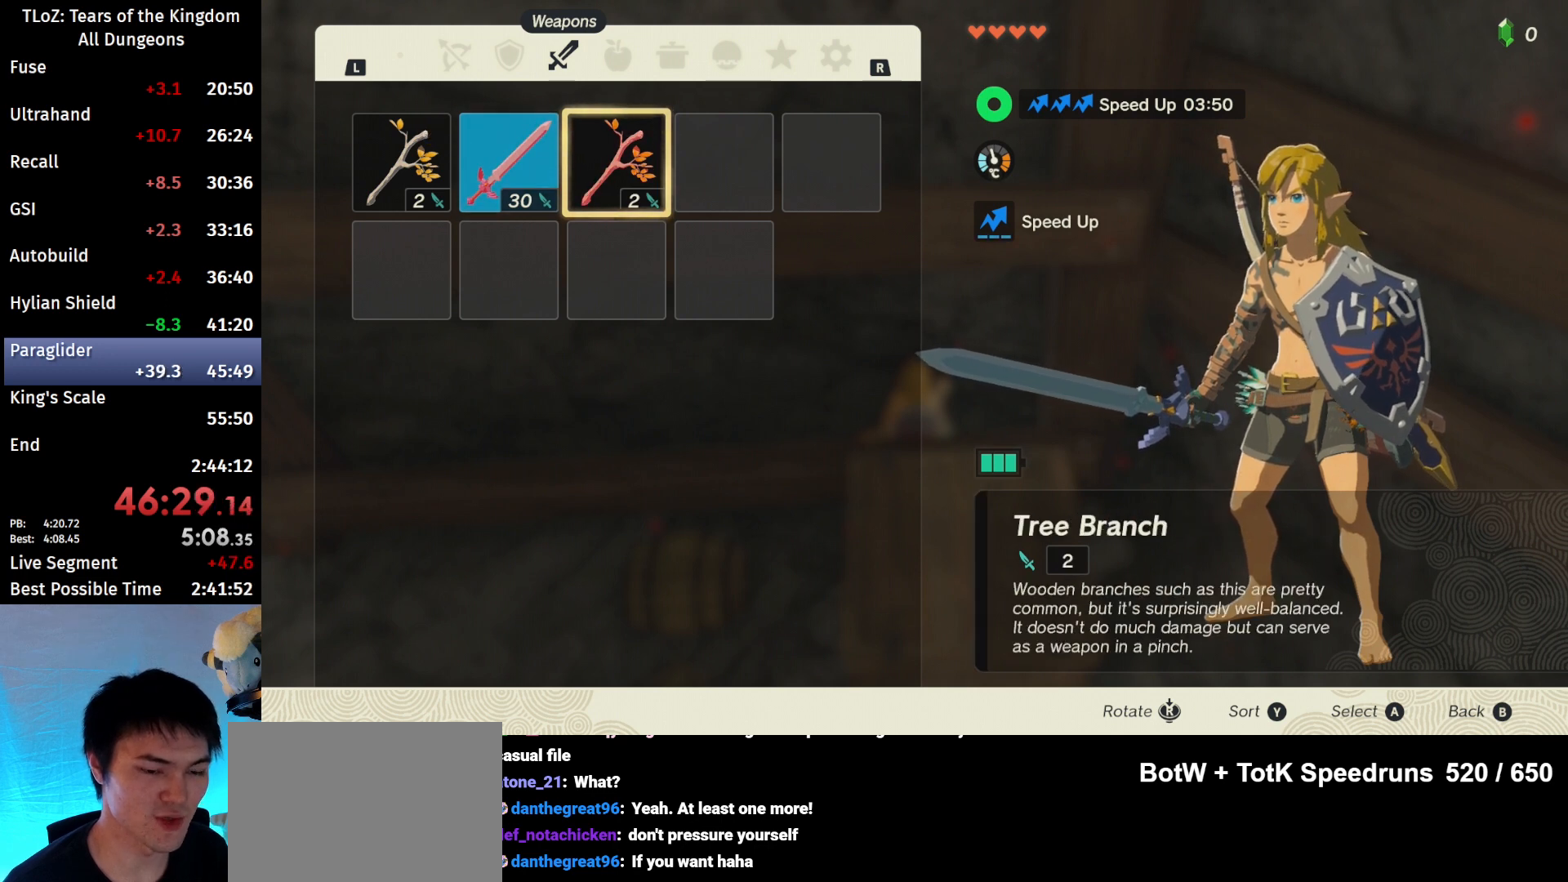
{"buttons": [], "left_stick": "center", "right_stick": "center", "events": [[133, "left_stick", "left"], [233, "left_stick", "center"]]}
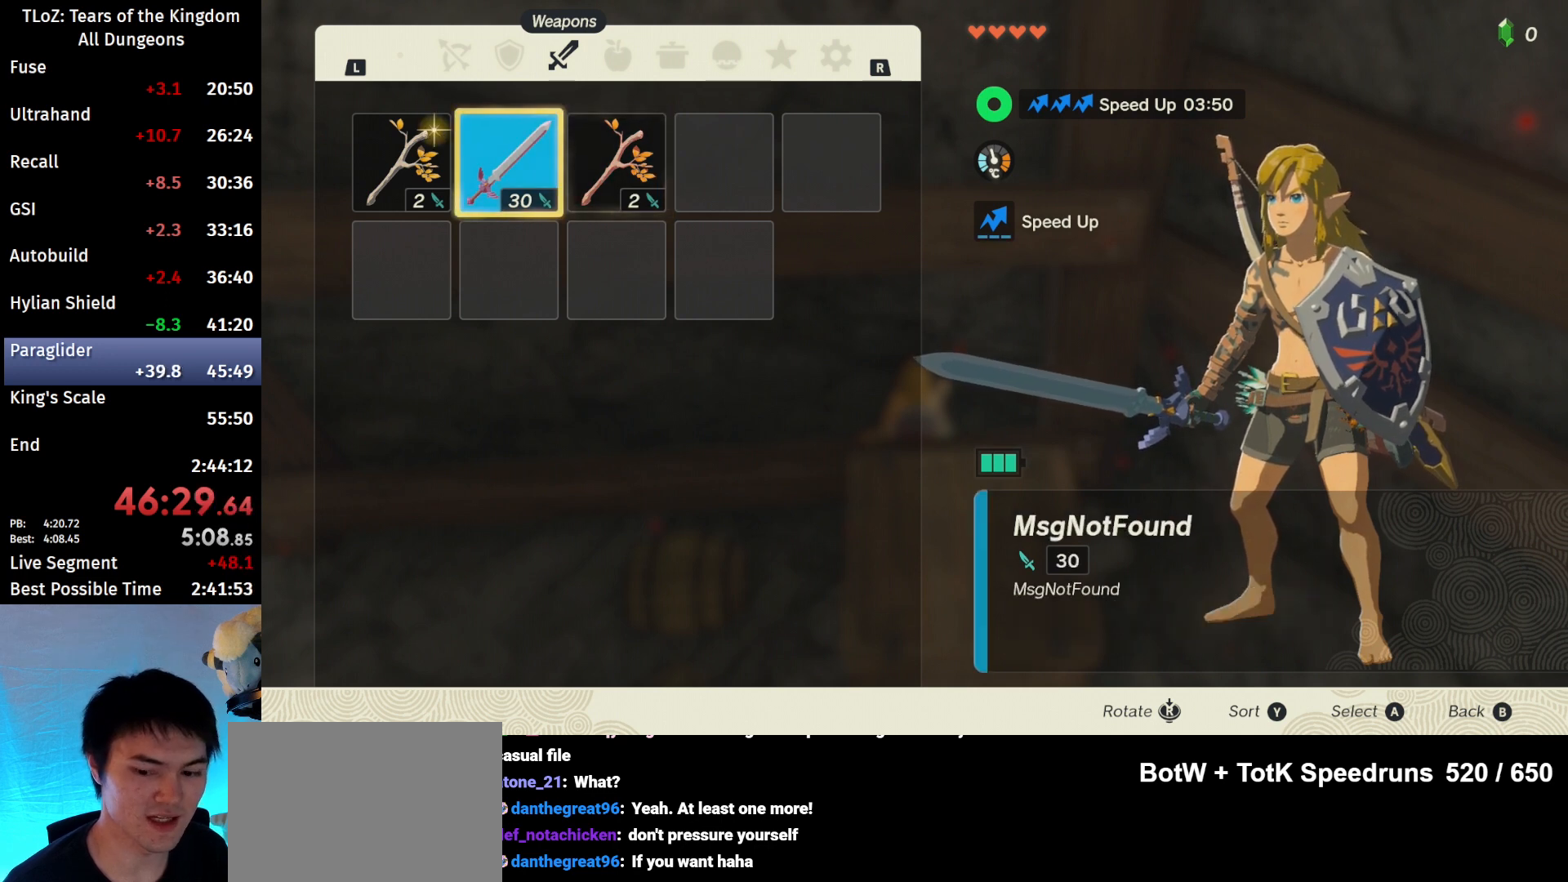
{"buttons": [], "left_stick": "center", "right_stick": "center", "events": []}
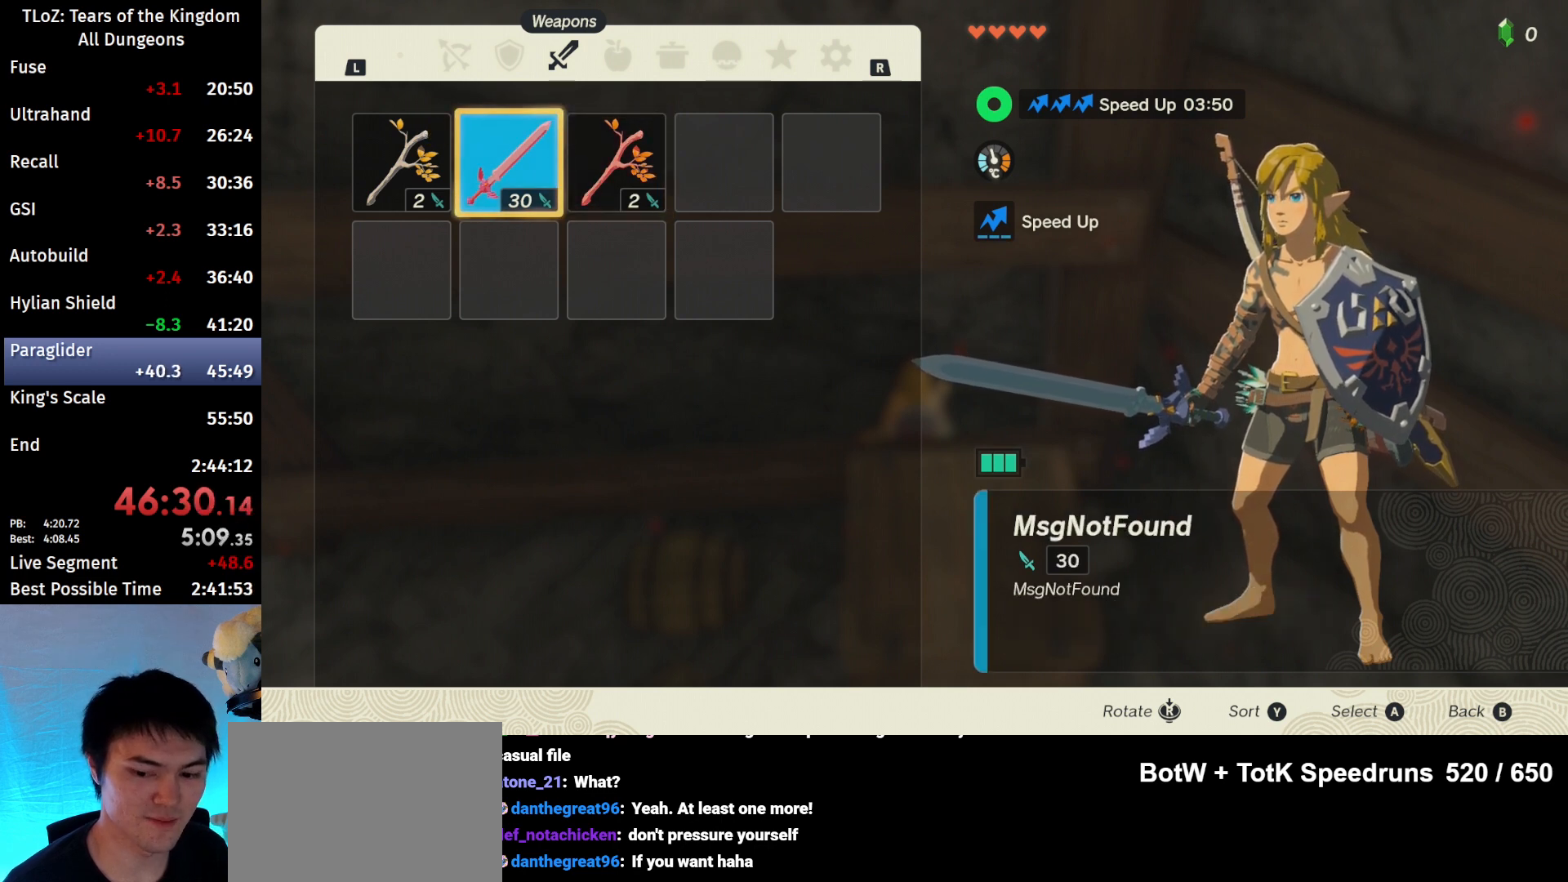
{"buttons": [], "left_stick": "center", "right_stick": "center", "events": []}
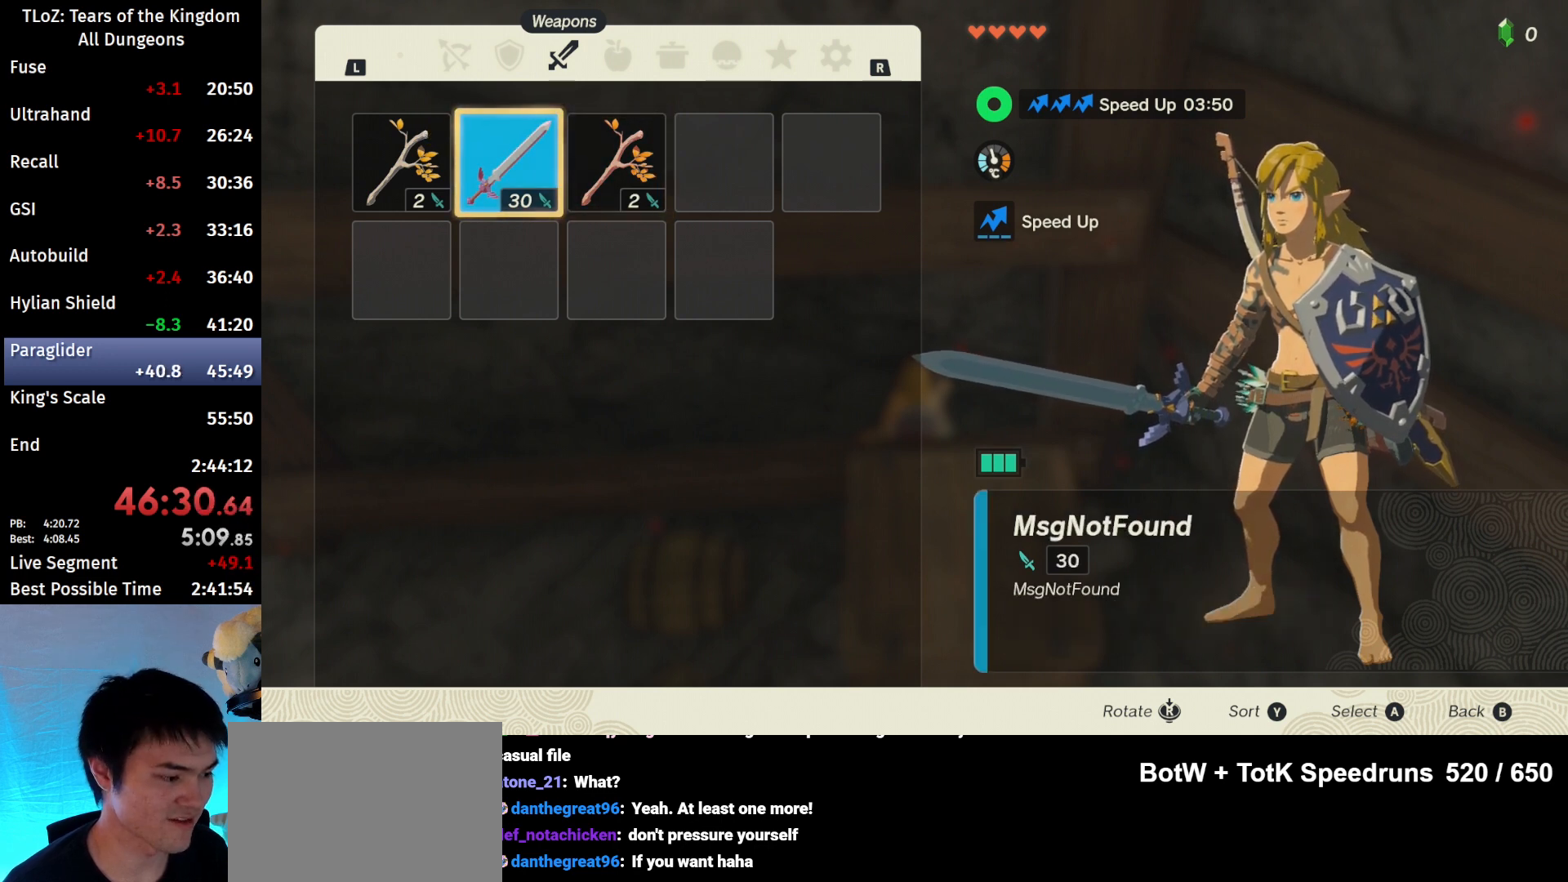
{"buttons": [], "left_stick": "center", "right_stick": "center", "events": []}
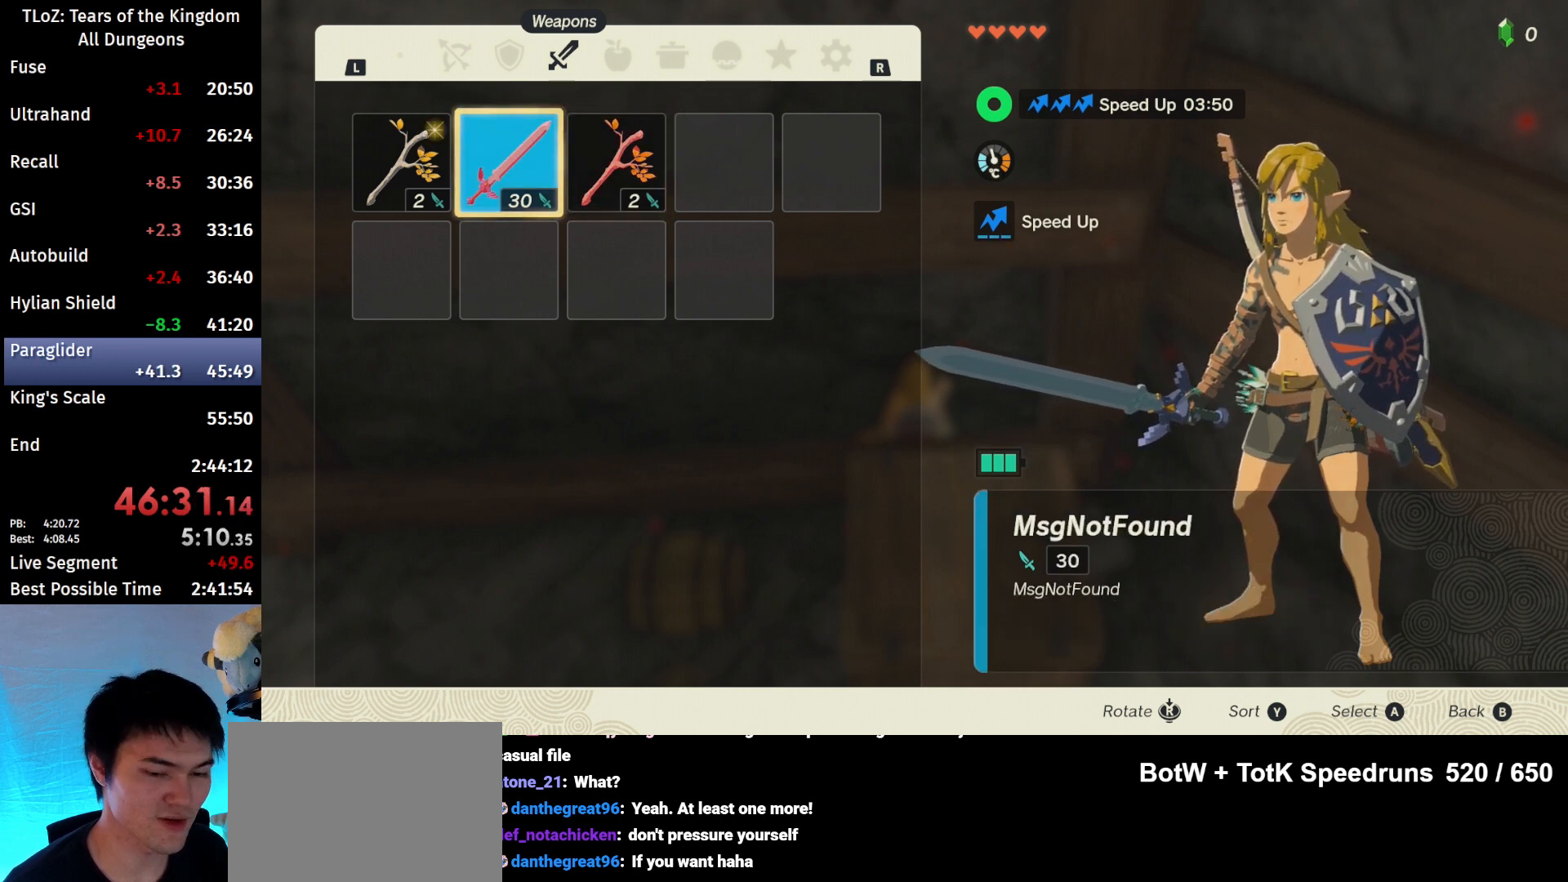
{"buttons": [], "left_stick": "center", "right_stick": "center", "events": [[267, "left_stick", "right"], [467, "left_stick", "center"]]}
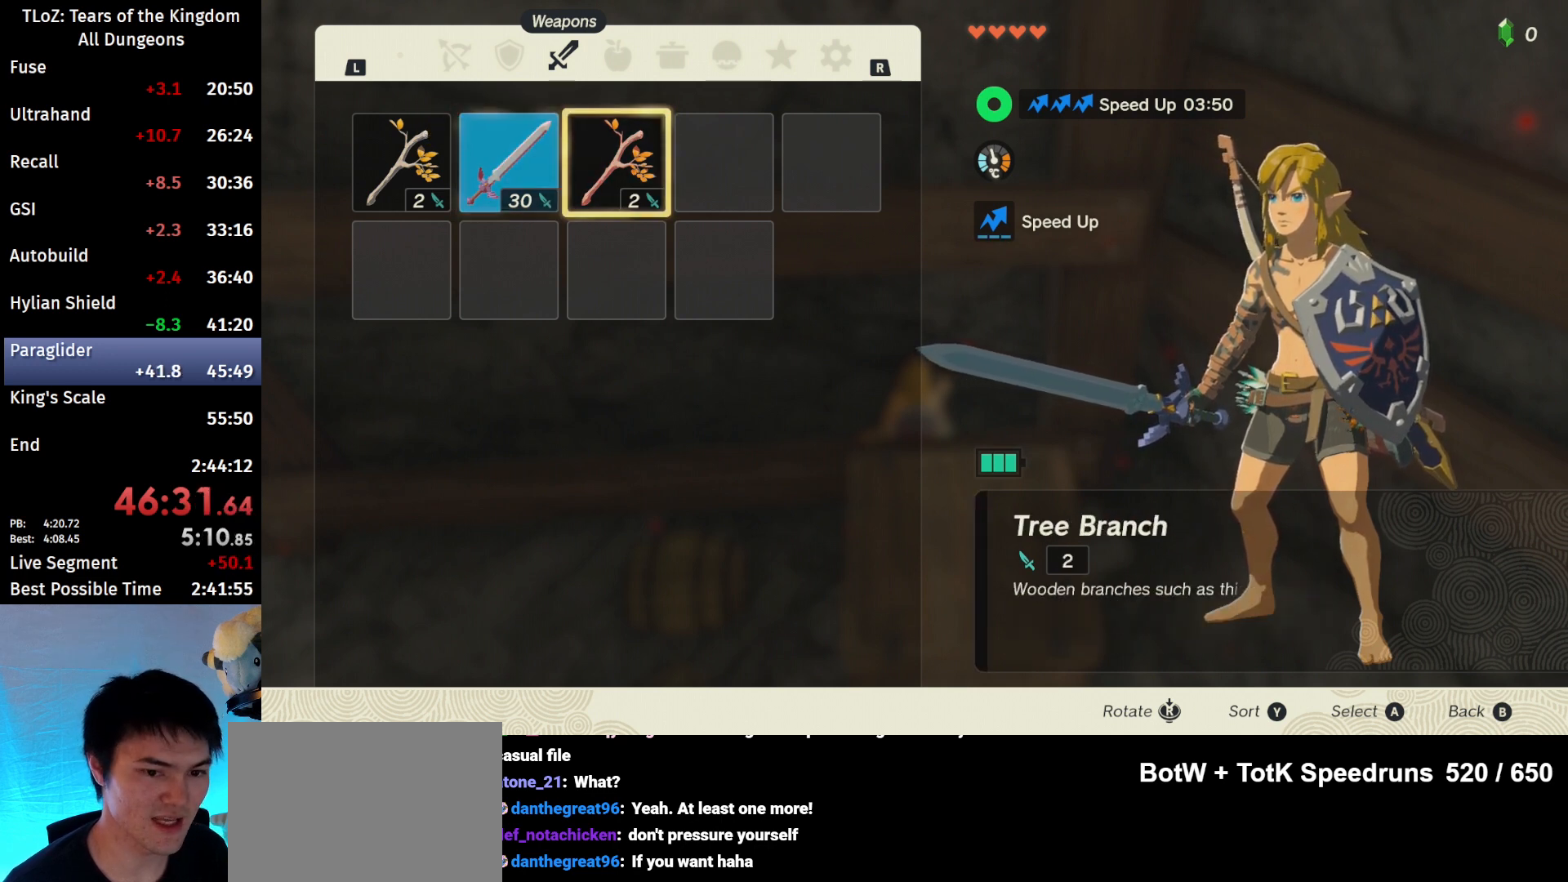
{"buttons": [], "left_stick": "center", "right_stick": "center", "events": [[267, "left_stick", "left"], [400, "left_stick", "center"]]}
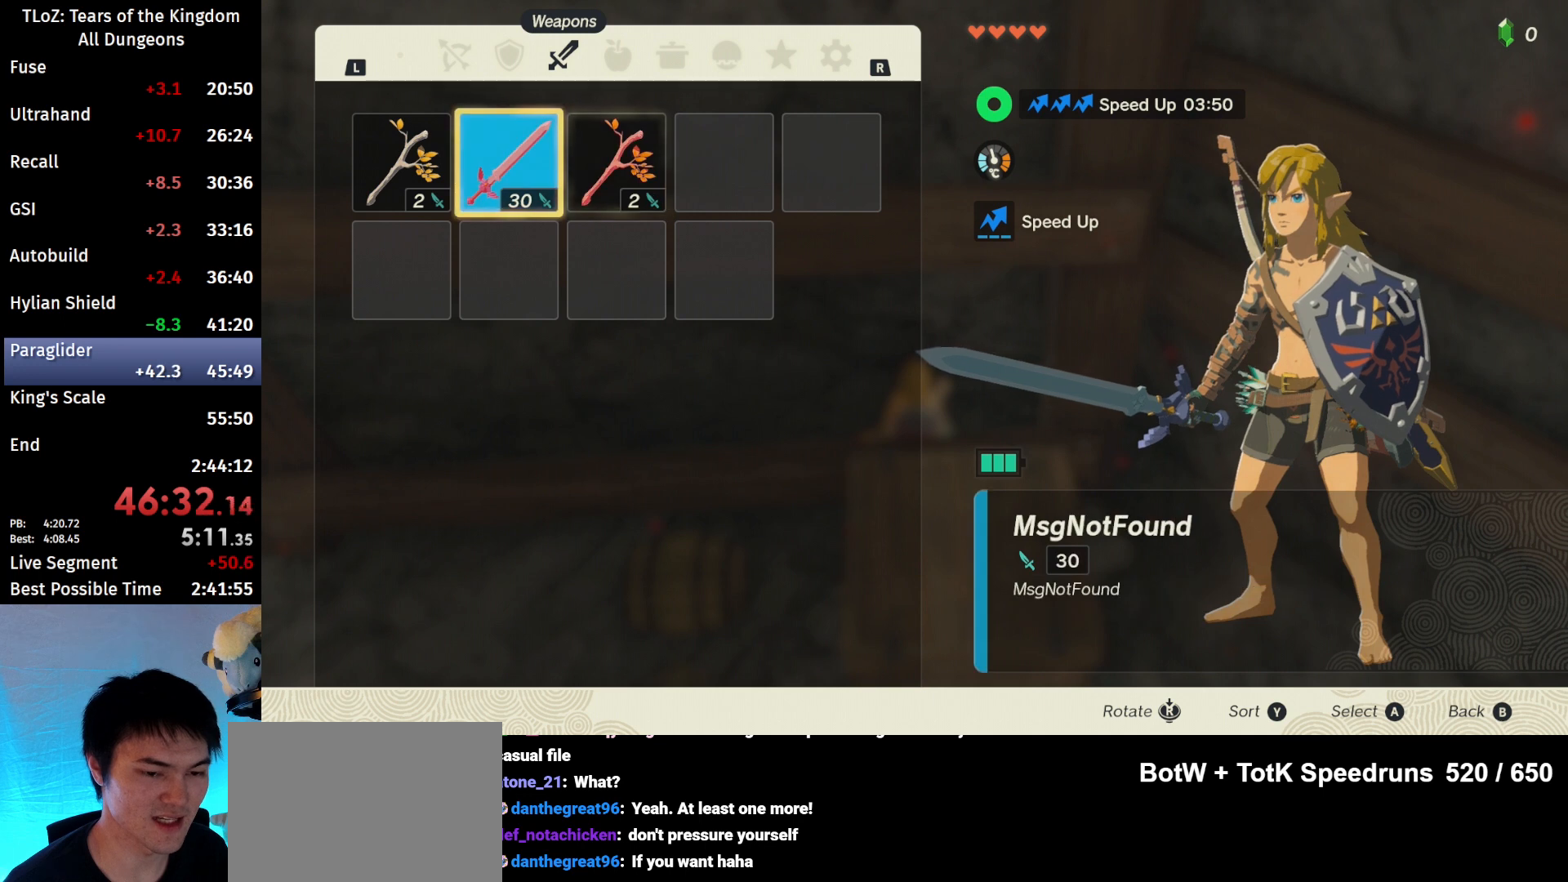
{"buttons": [], "left_stick": "center", "right_stick": "center", "events": []}
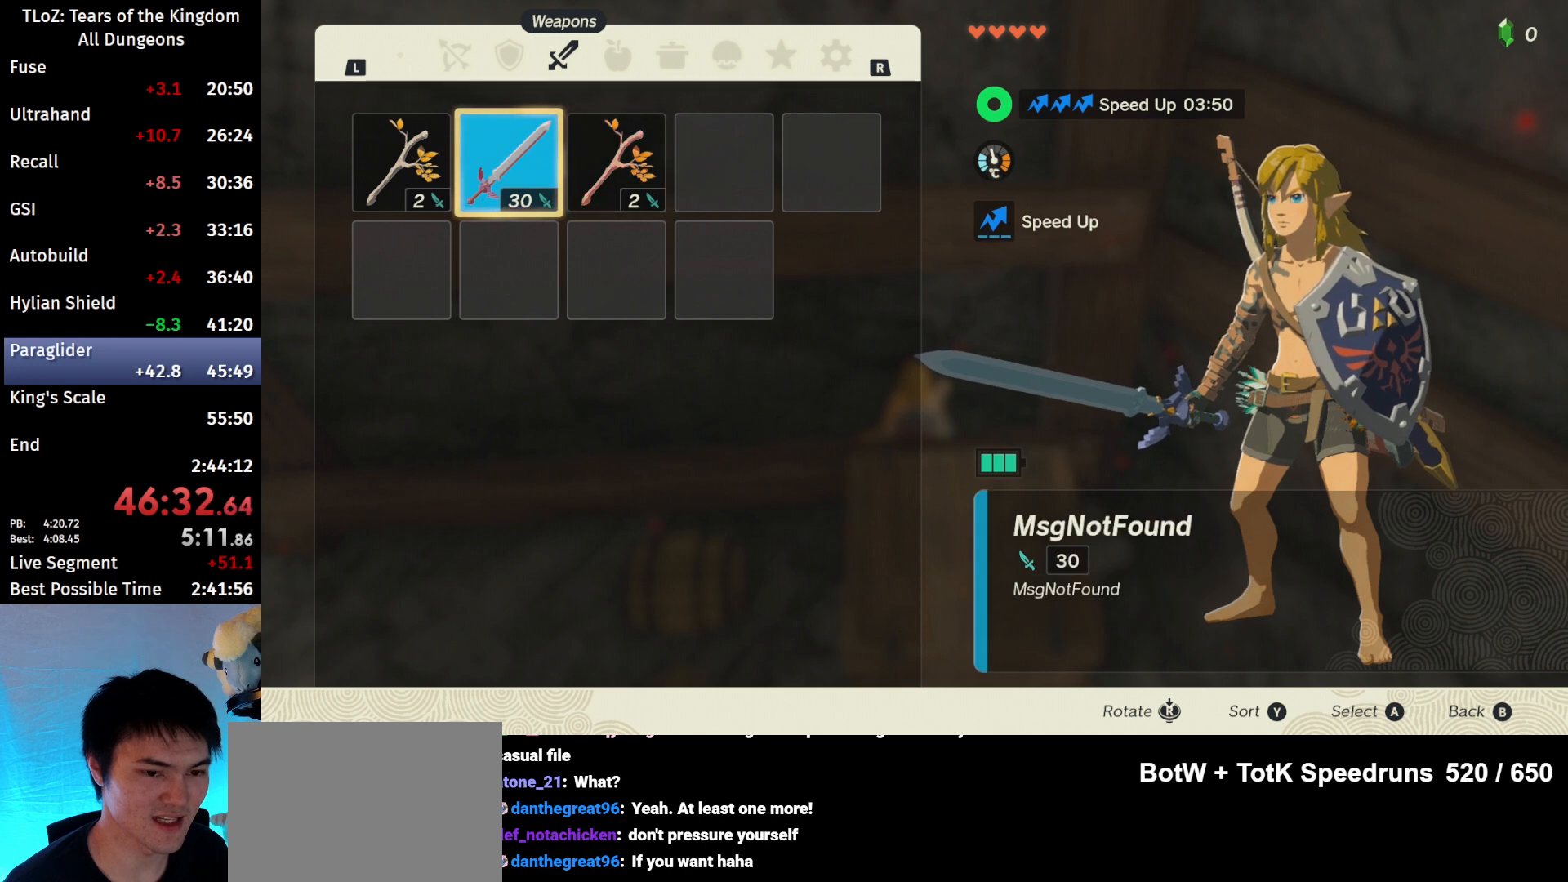
{"buttons": [], "left_stick": "center", "right_stick": "center", "events": []}
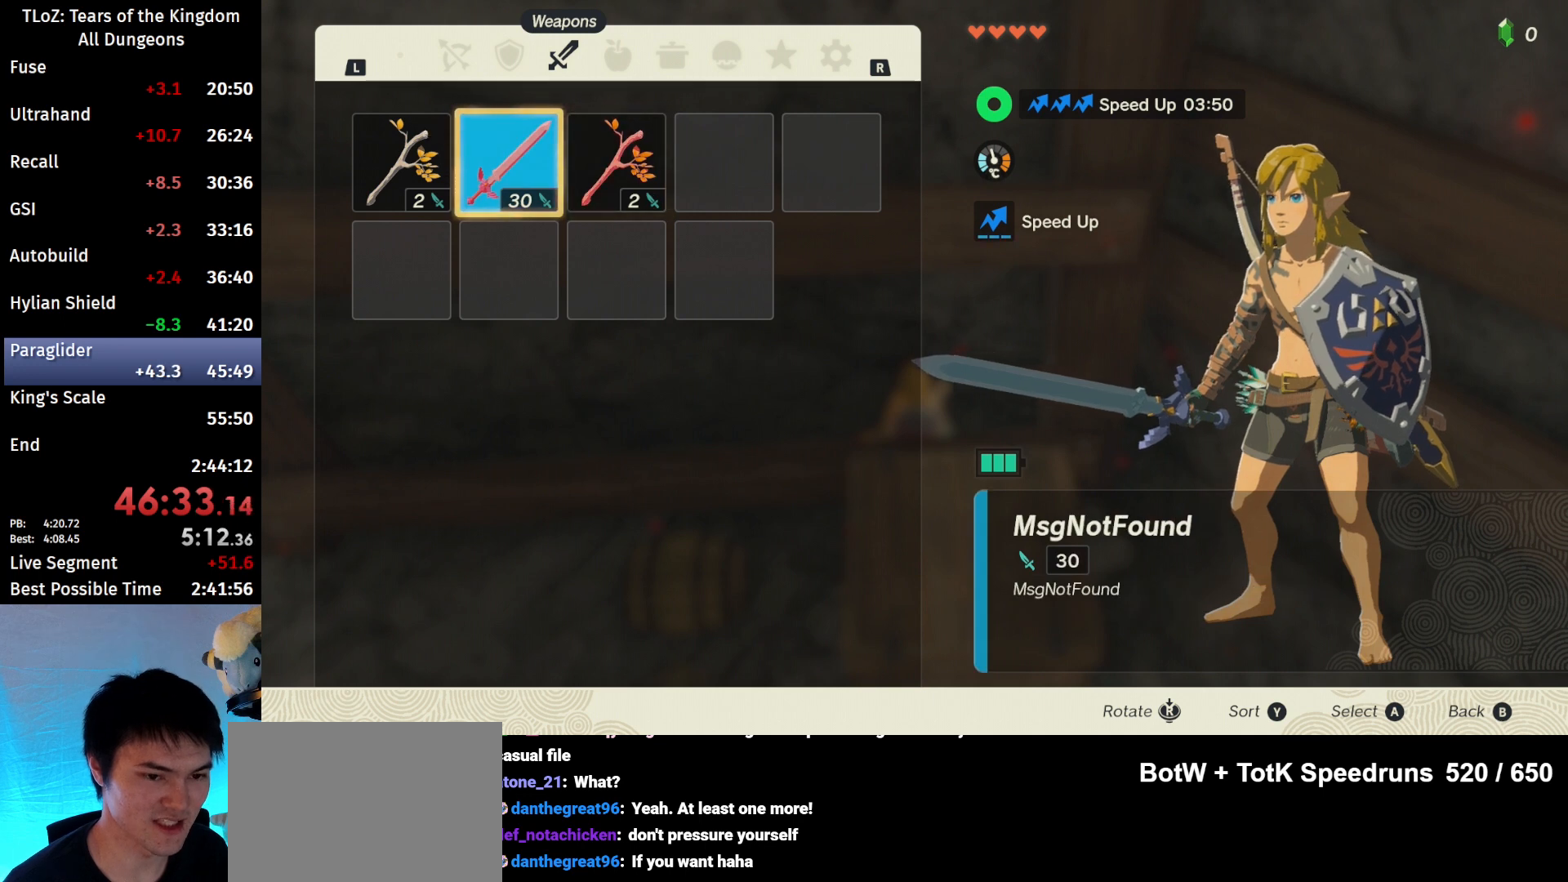
{"buttons": [], "left_stick": "center", "right_stick": "center", "events": []}
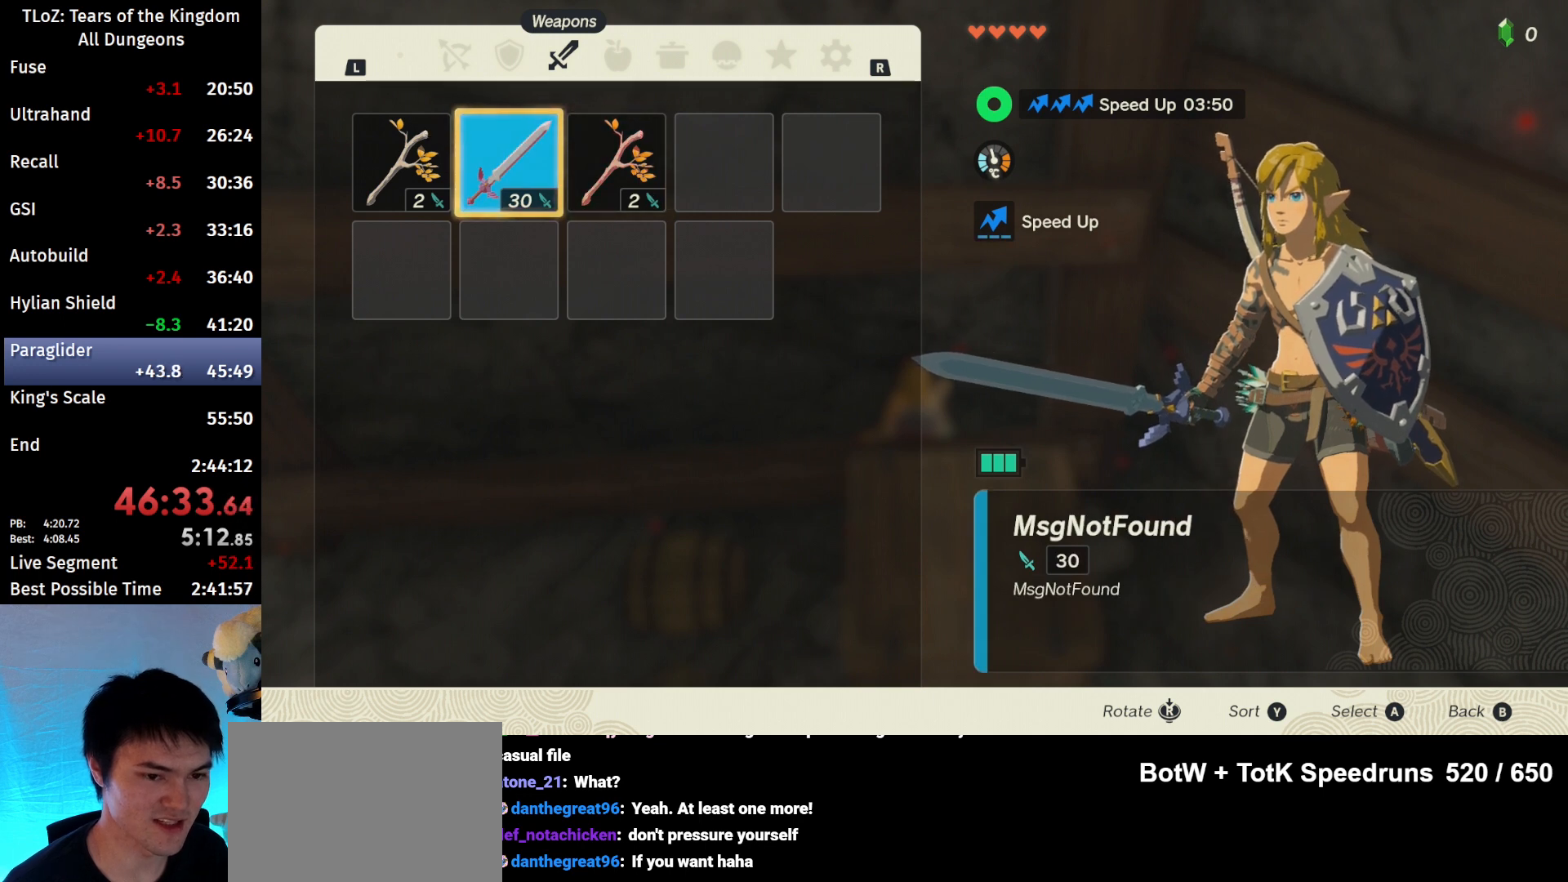
{"buttons": [], "left_stick": "center", "right_stick": "center", "events": [[267, "left_stick", "right"], [500, "left_stick", "center"]]}
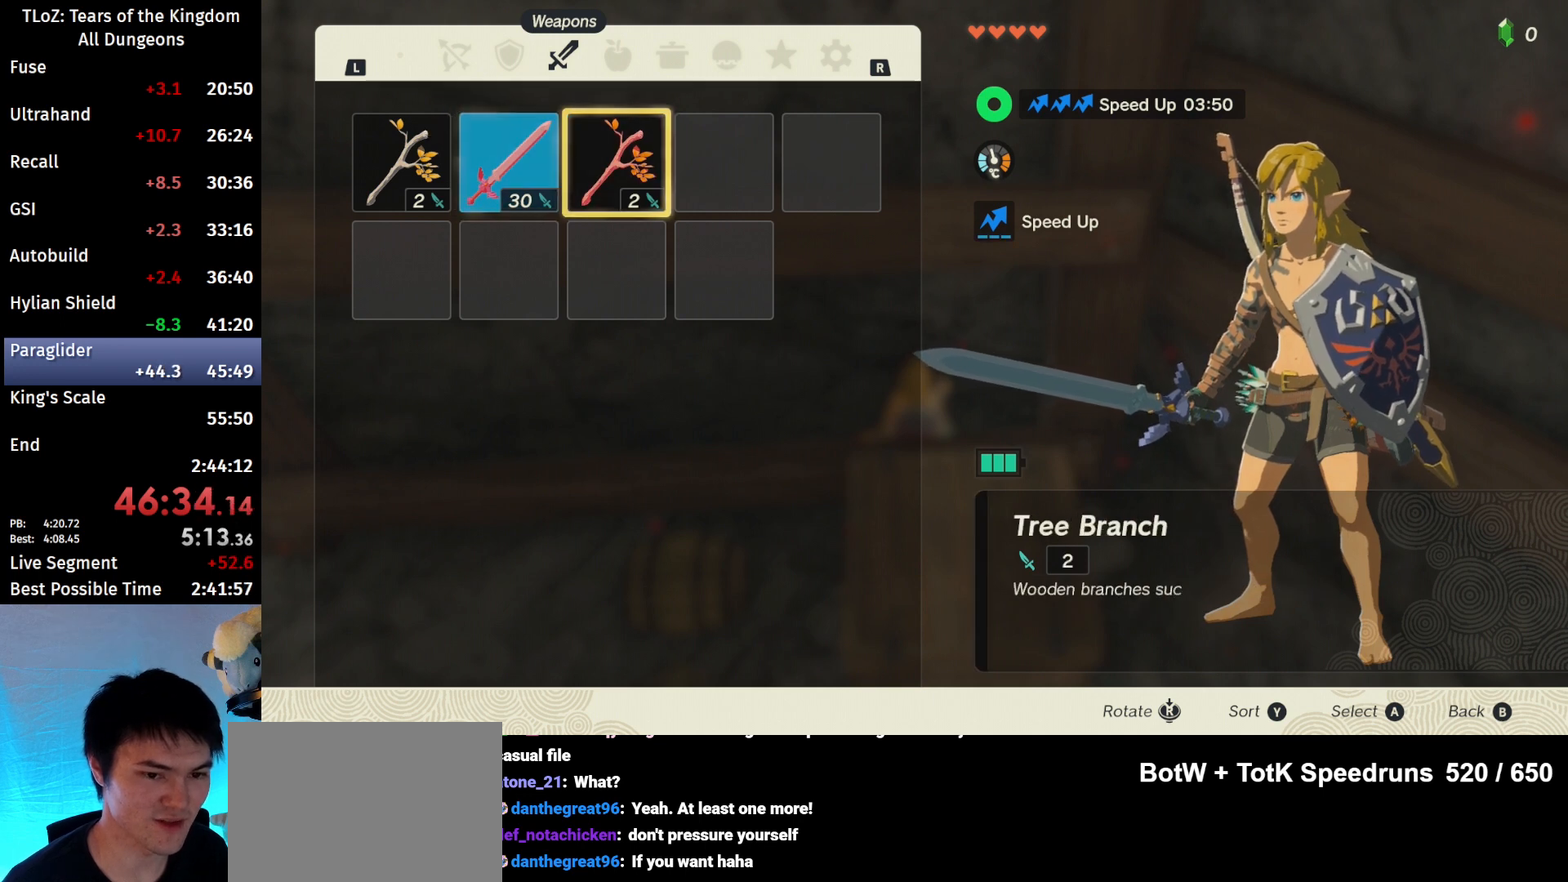
{"buttons": [], "left_stick": "center", "right_stick": "center", "events": [[133, "left_stick", "left"], [233, "left_stick", "center"]]}
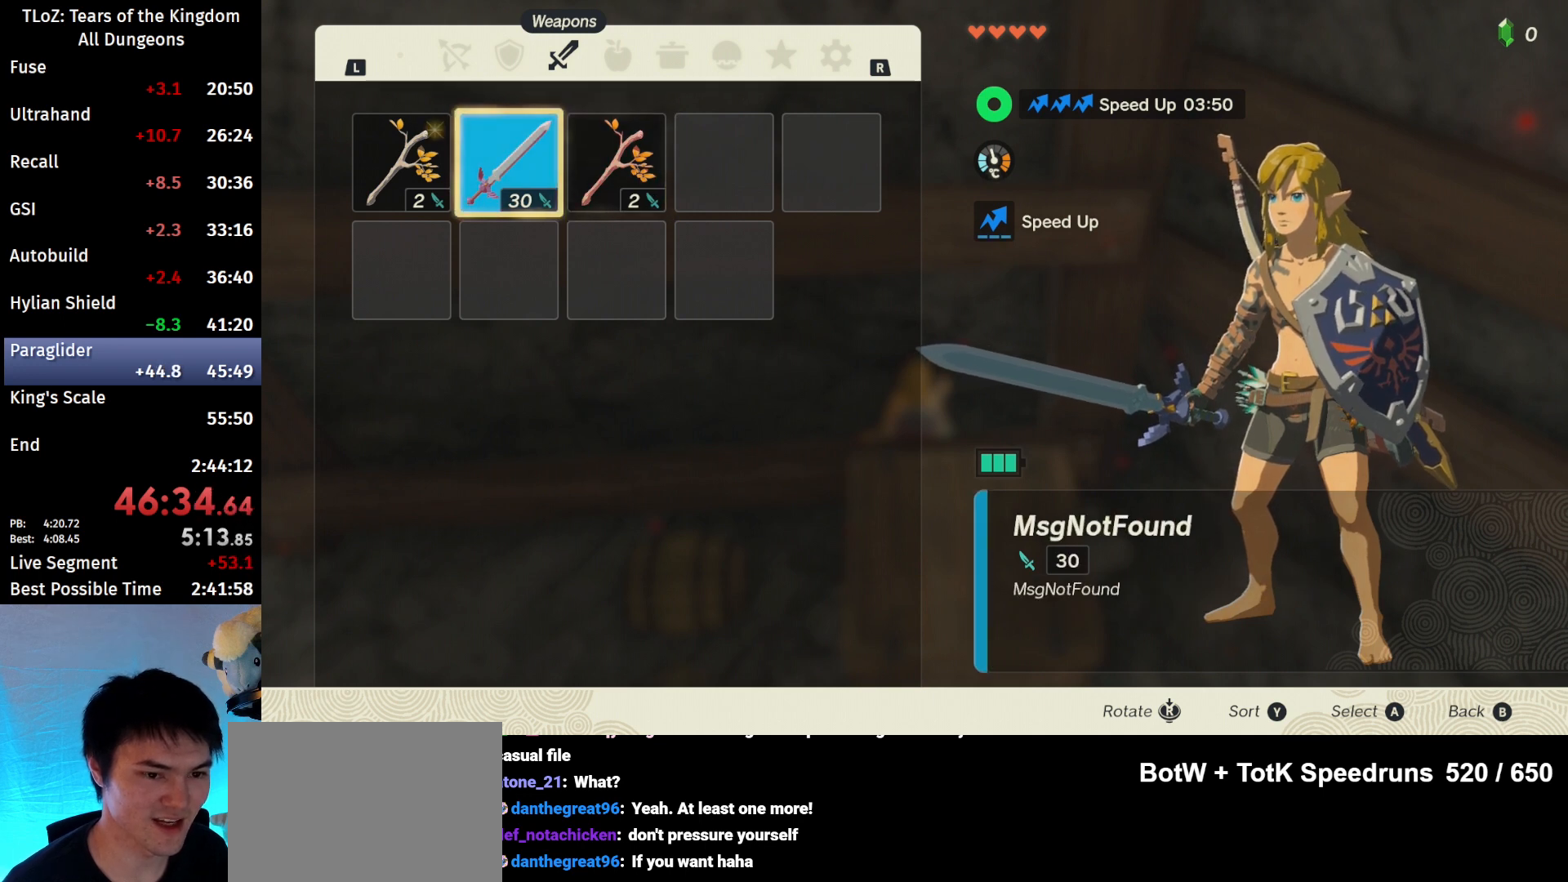
{"buttons": [], "left_stick": "center", "right_stick": "center", "events": []}
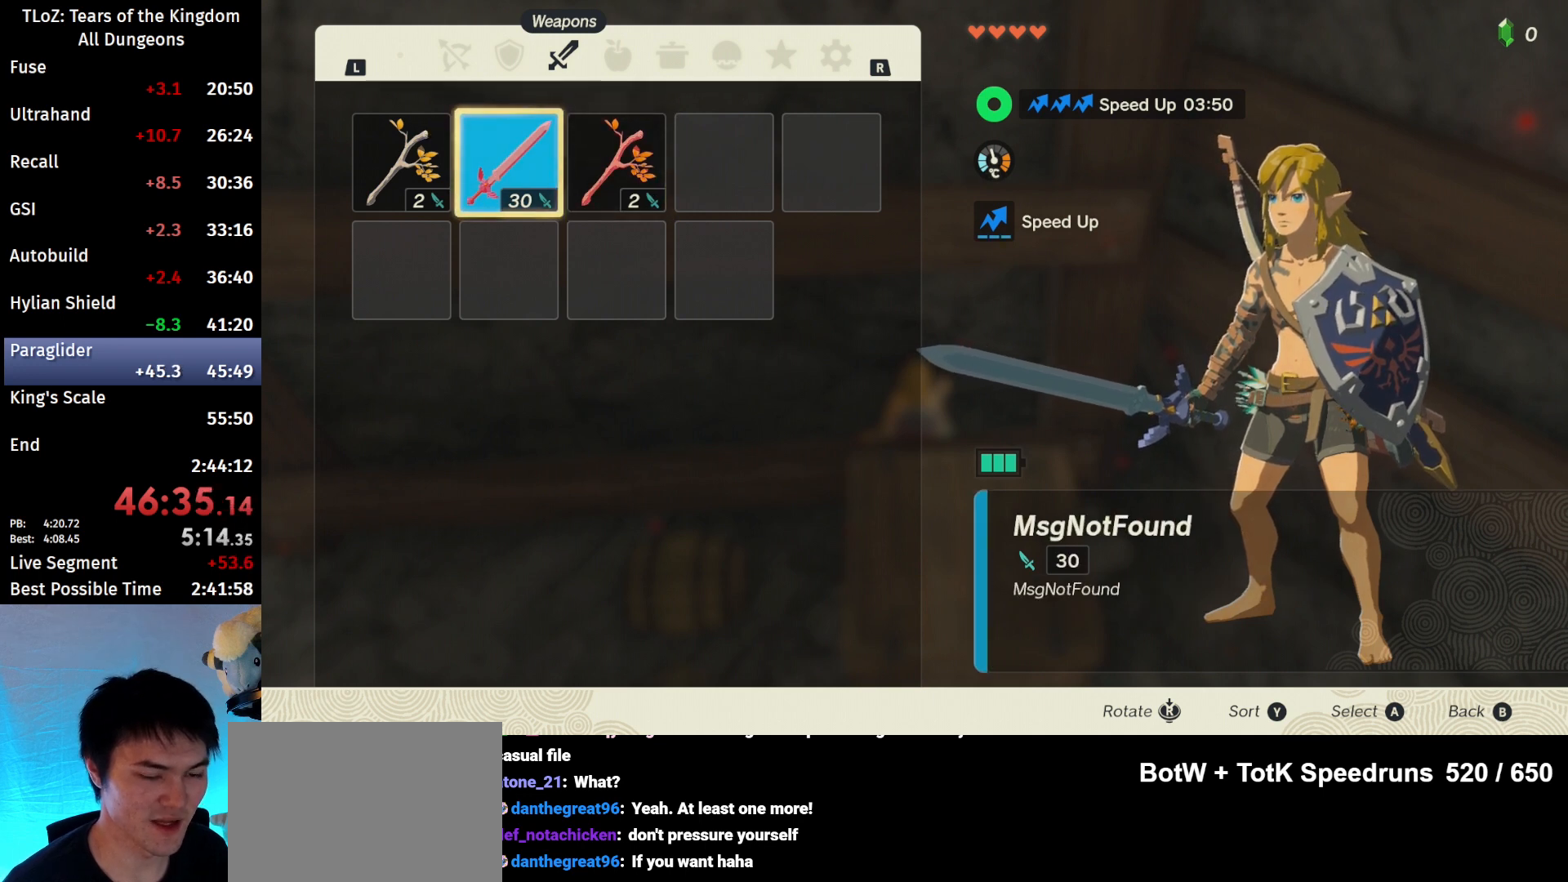
{"buttons": [], "left_stick": "center", "right_stick": "center", "events": []}
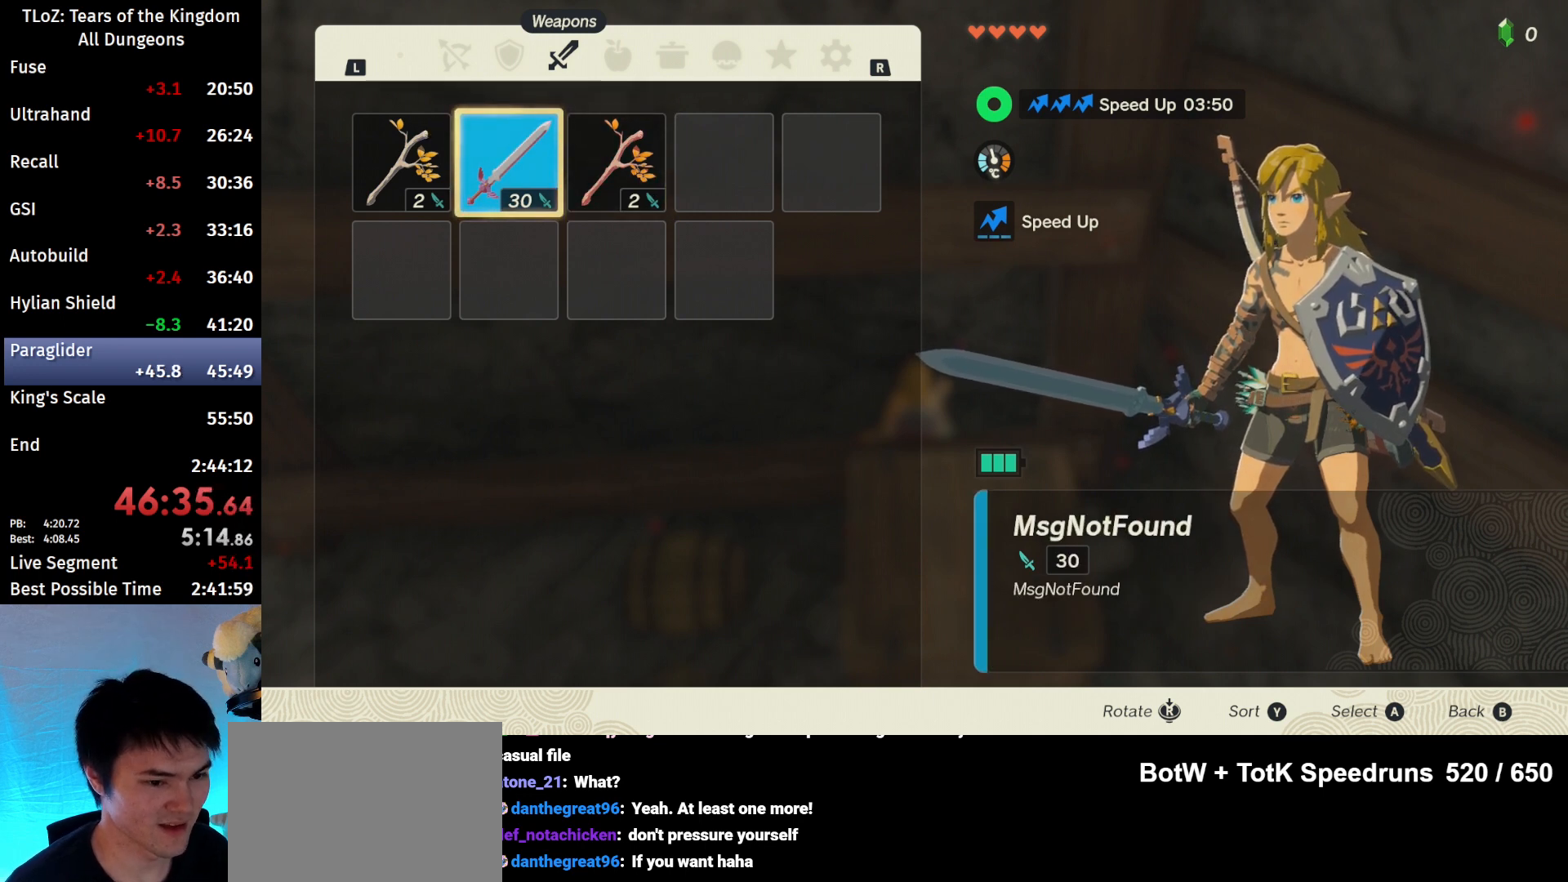
{"buttons": [], "left_stick": "center", "right_stick": "center", "events": []}
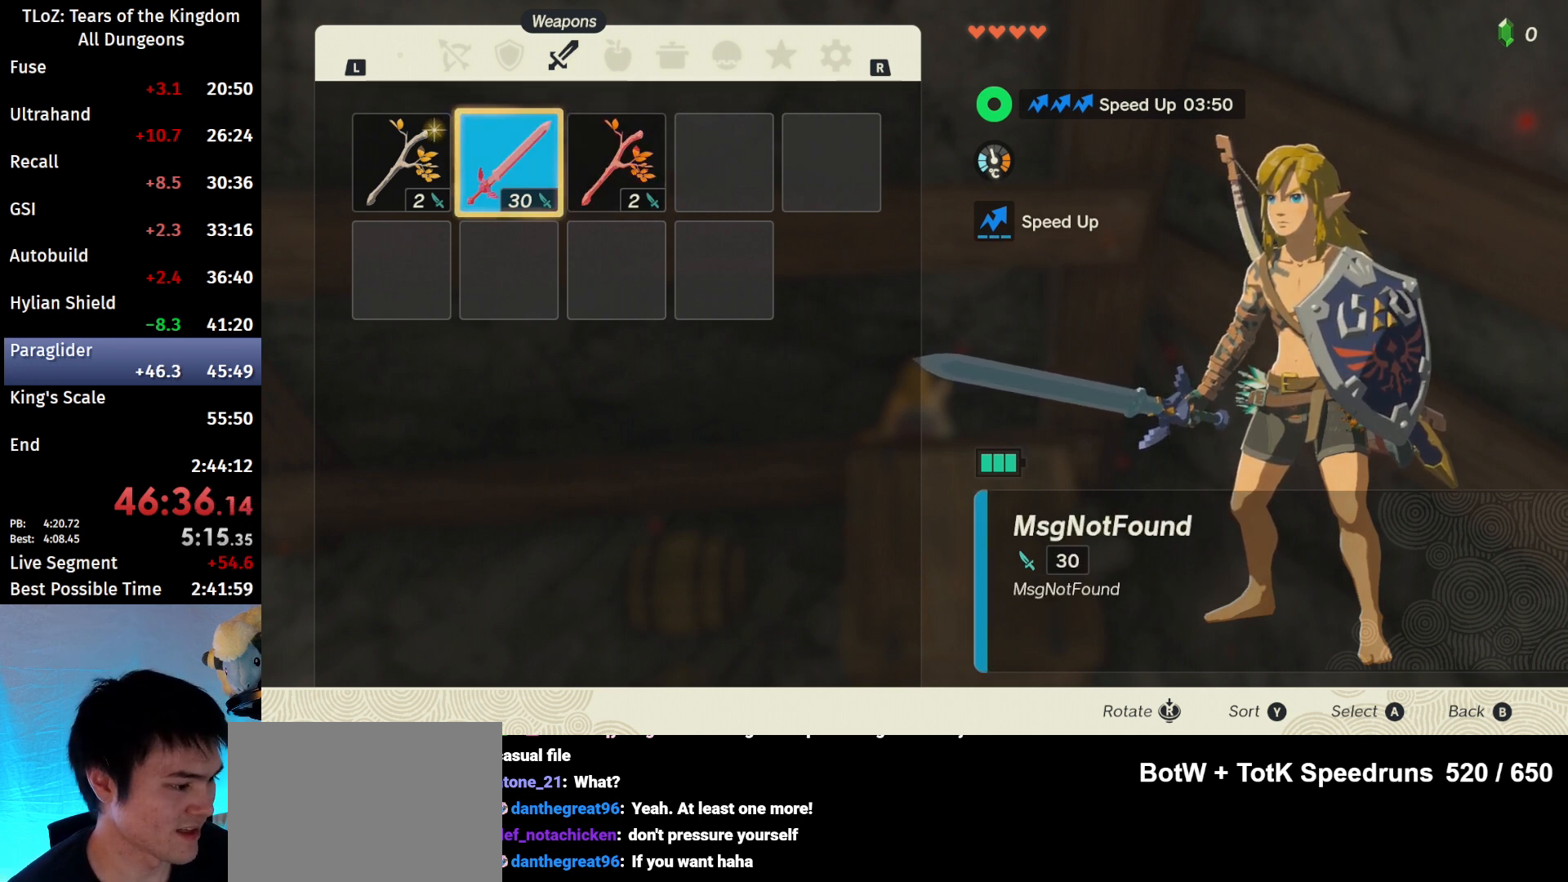
{"buttons": [], "left_stick": "center", "right_stick": "center", "events": []}
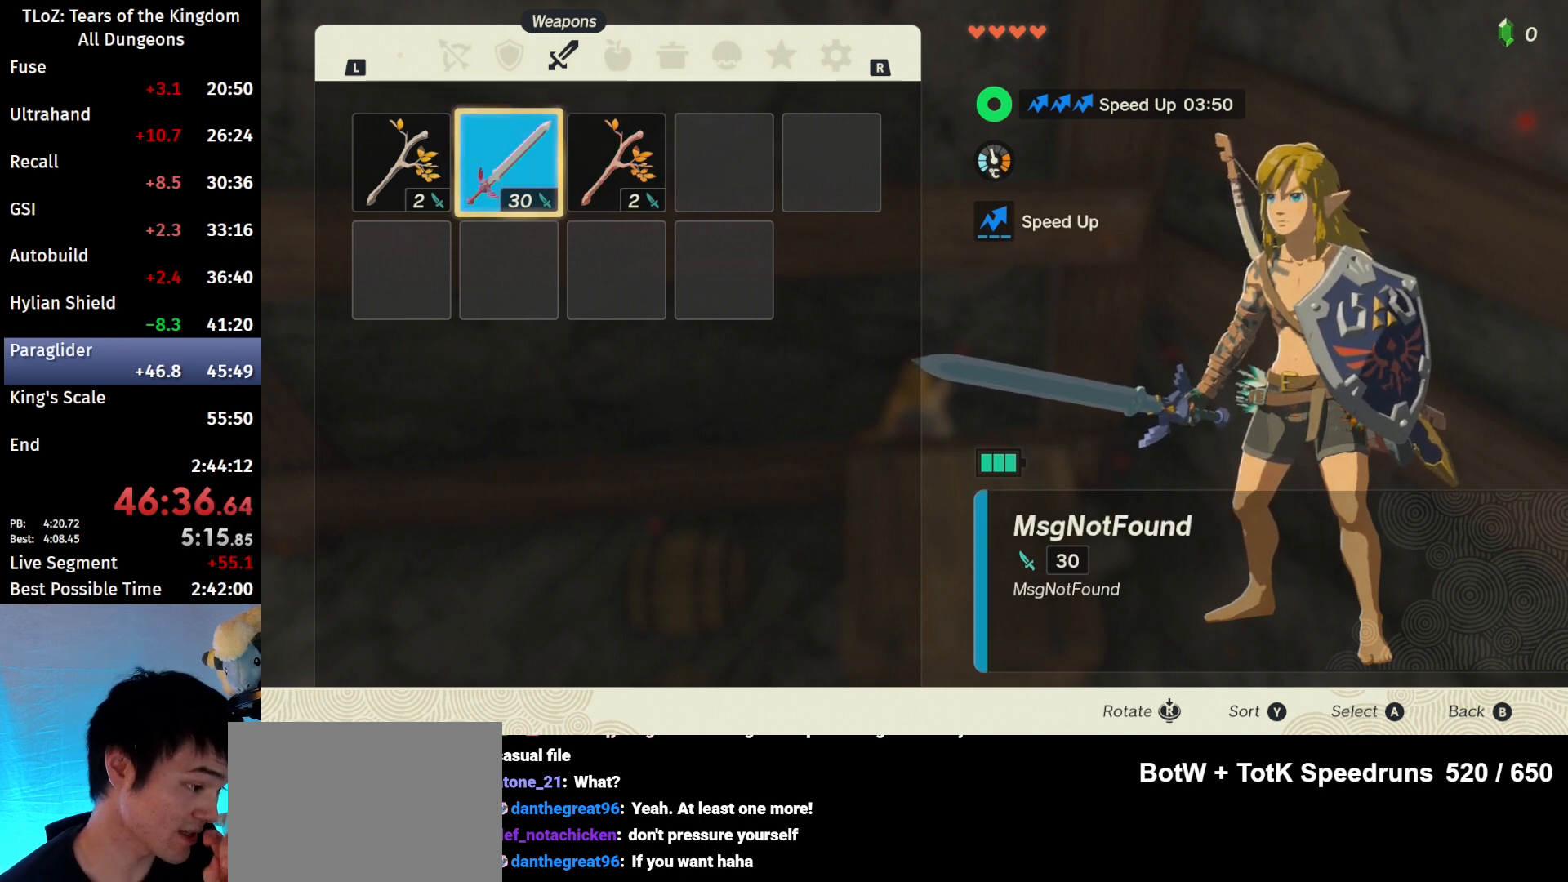
{"buttons": [], "left_stick": "center", "right_stick": "center", "events": []}
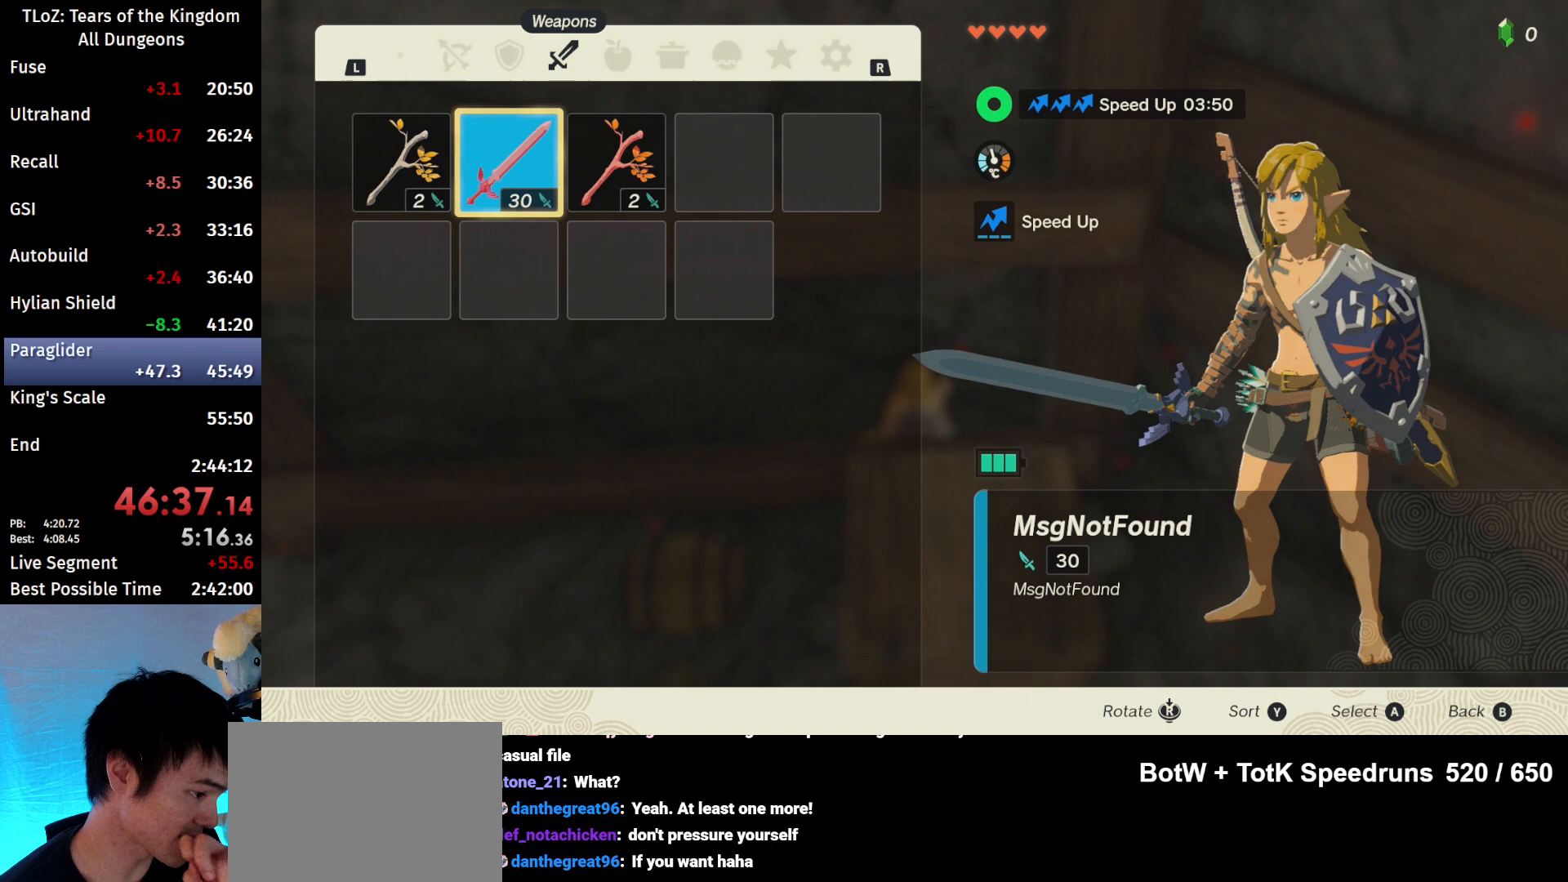
{"buttons": [], "left_stick": "center", "right_stick": "center", "events": []}
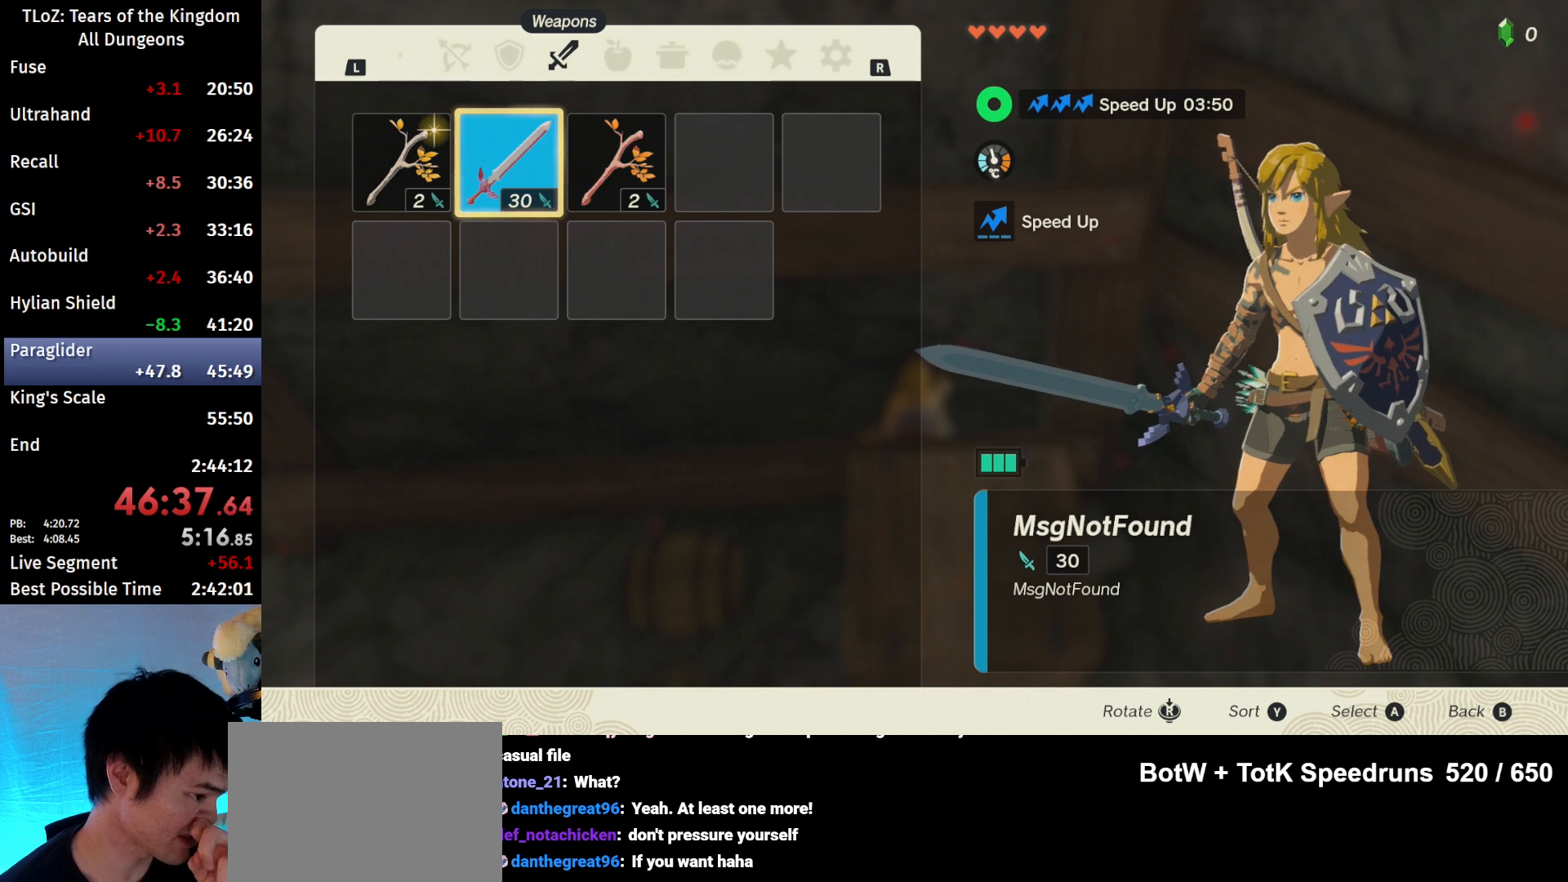
{"buttons": [], "left_stick": "center", "right_stick": "center", "events": []}
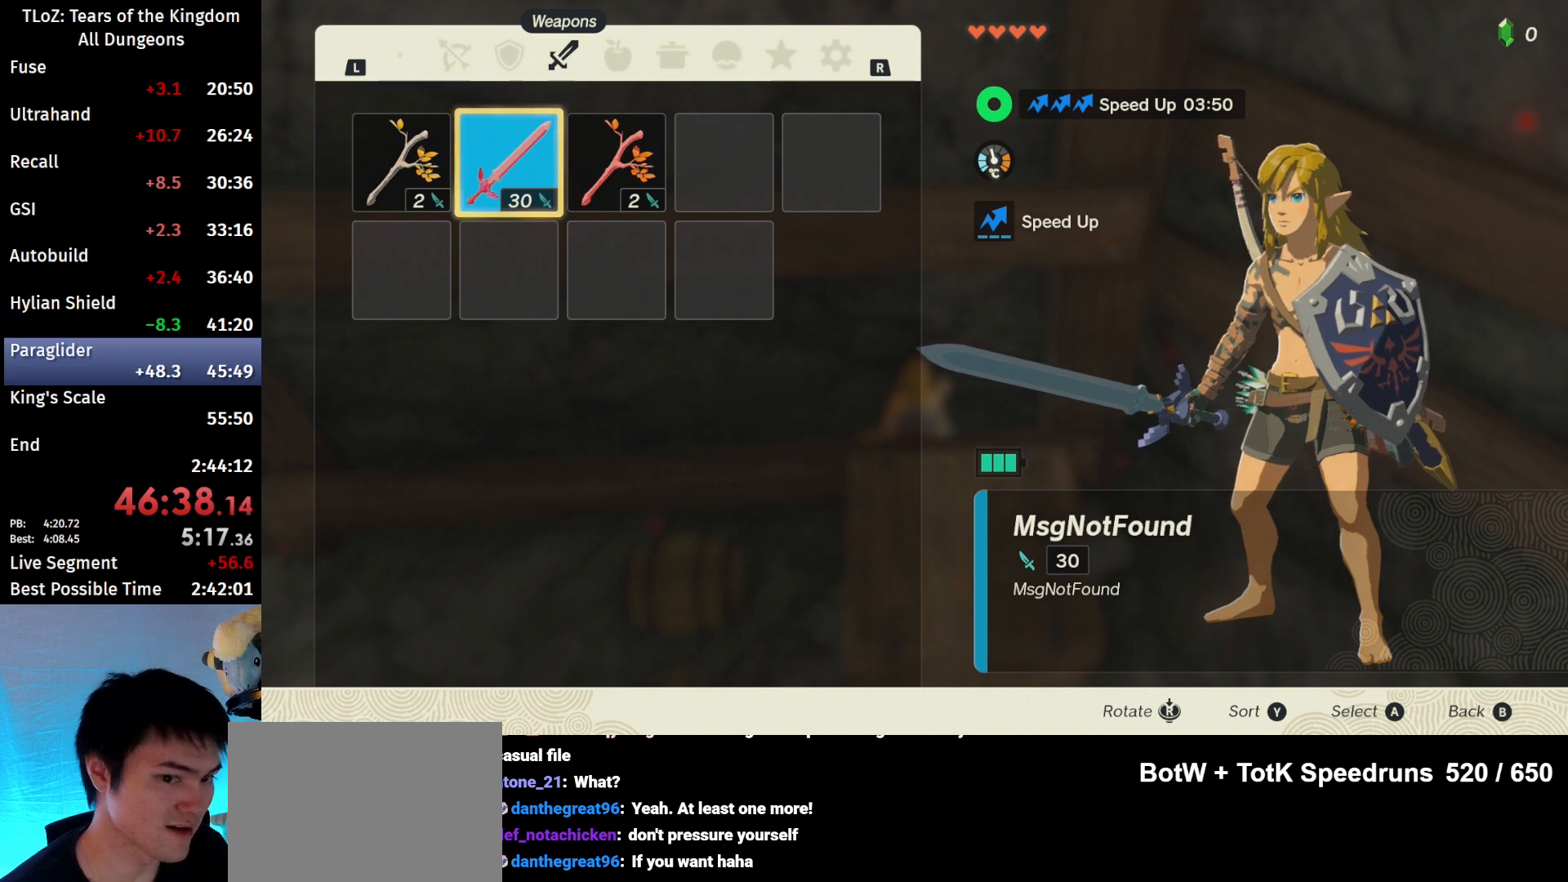
{"buttons": [], "left_stick": "center", "right_stick": "center", "events": [[367, "B", "down"], [467, "B", "up"]]}
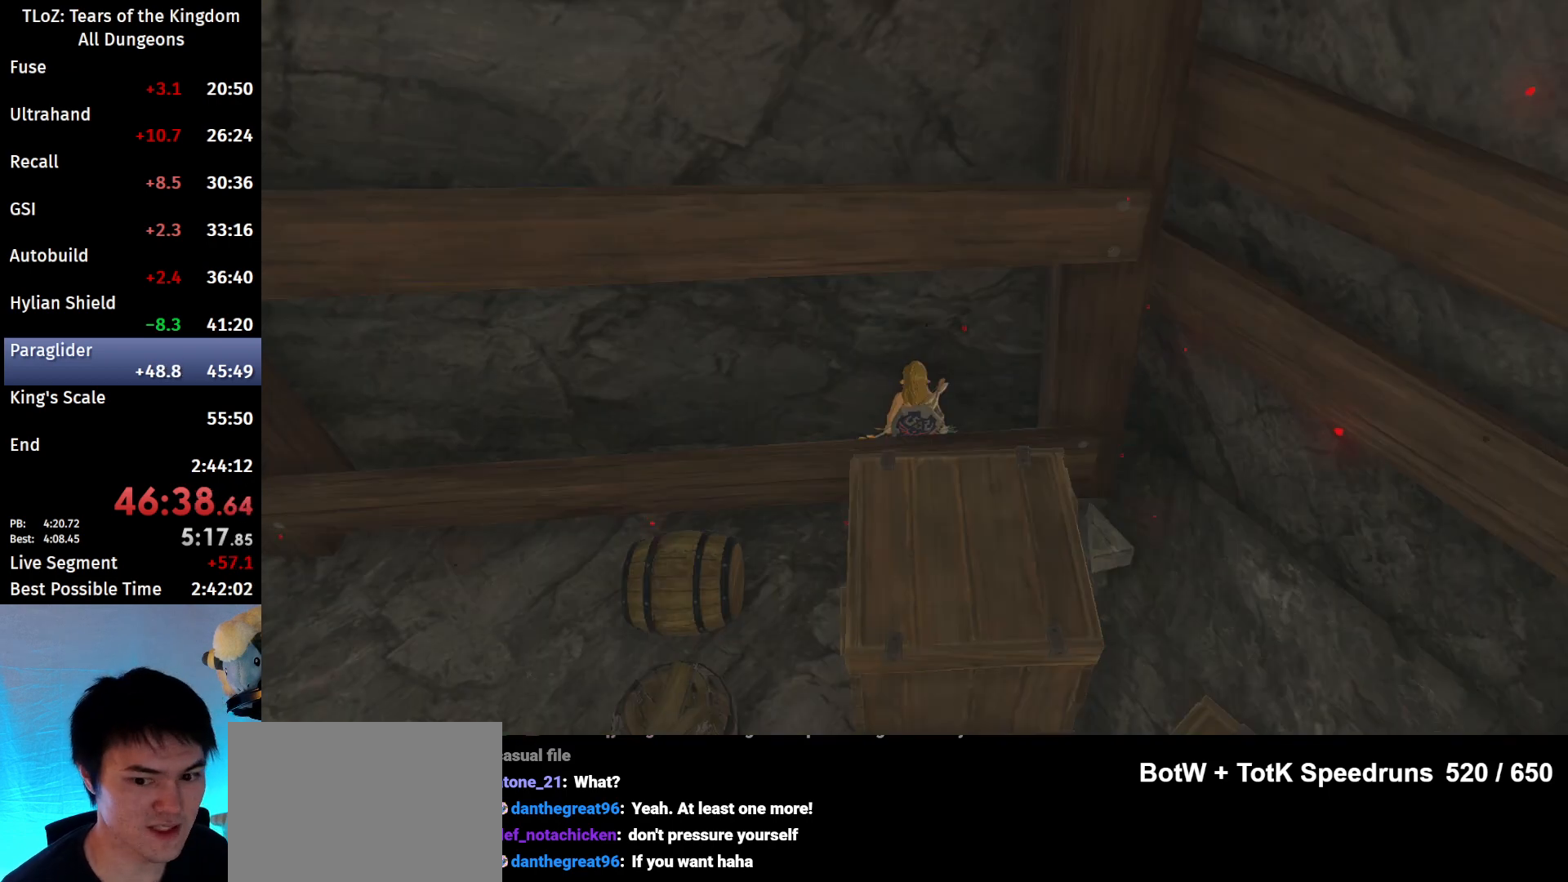
{"buttons": [], "left_stick": "center", "right_stick": "down", "events": [[233, "right_stick", "down"]]}
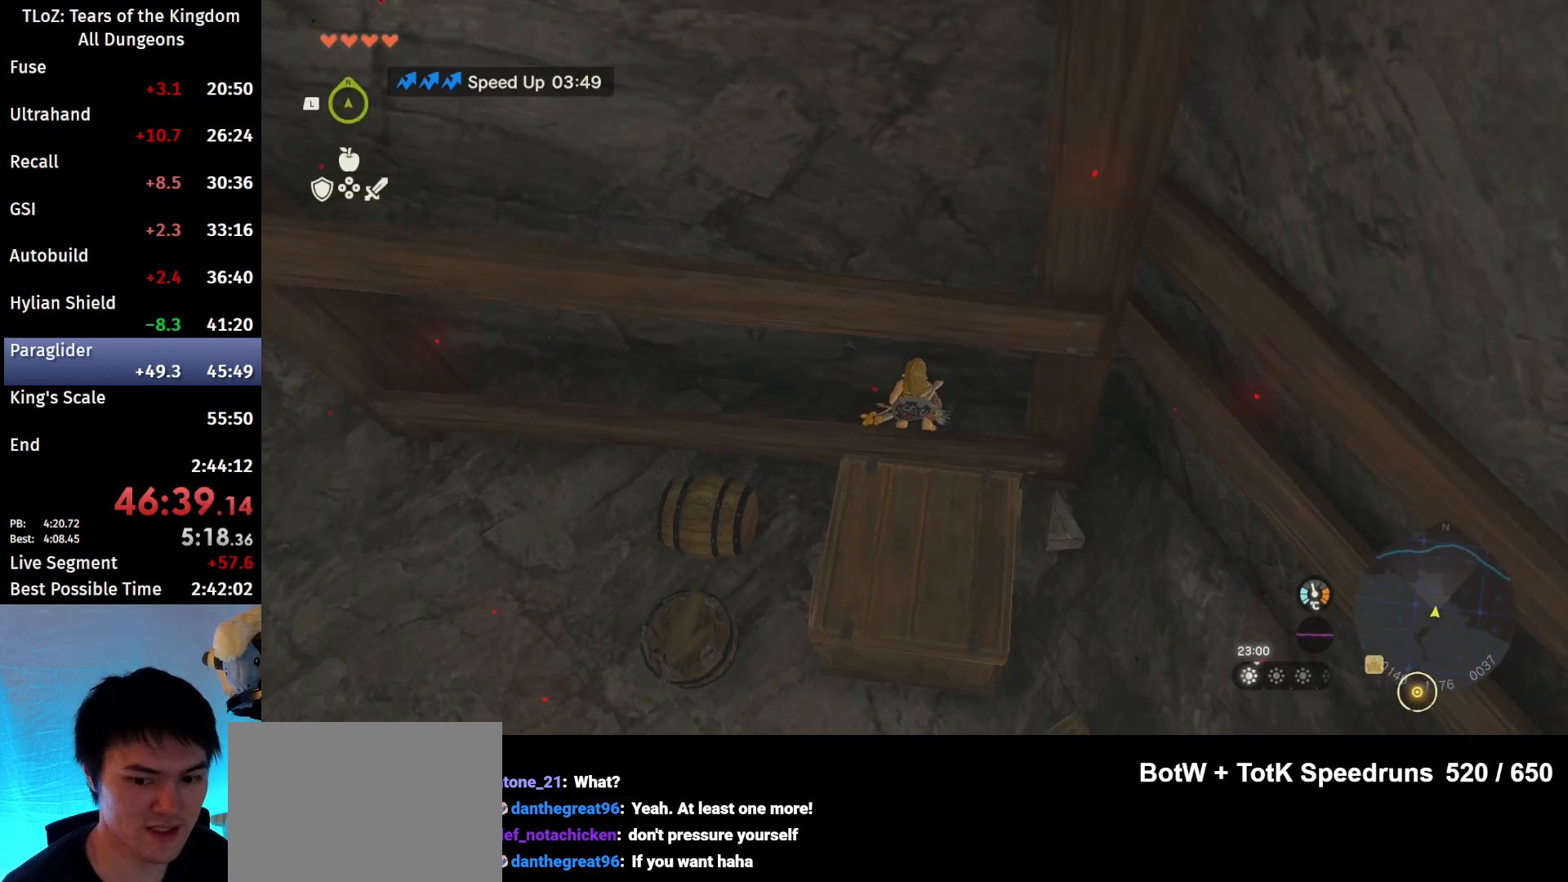
{"buttons": [], "left_stick": "center", "right_stick": "center", "events": [[433, "right_stick", "center"]]}
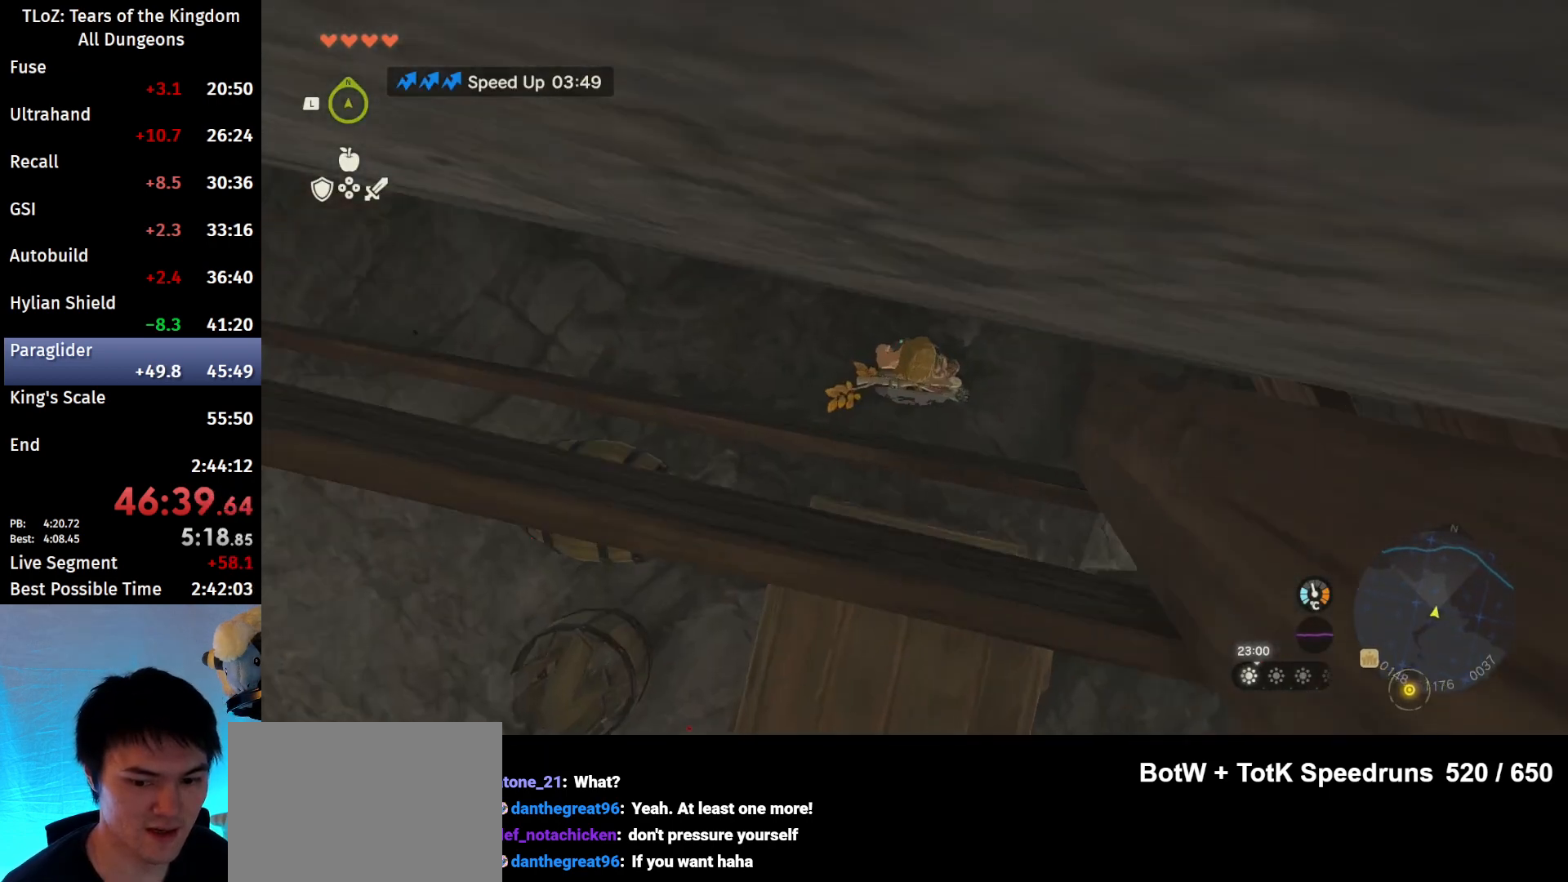
{"buttons": [], "left_stick": "center", "right_stick": "up", "events": [[300, "right_stick", "up"]]}
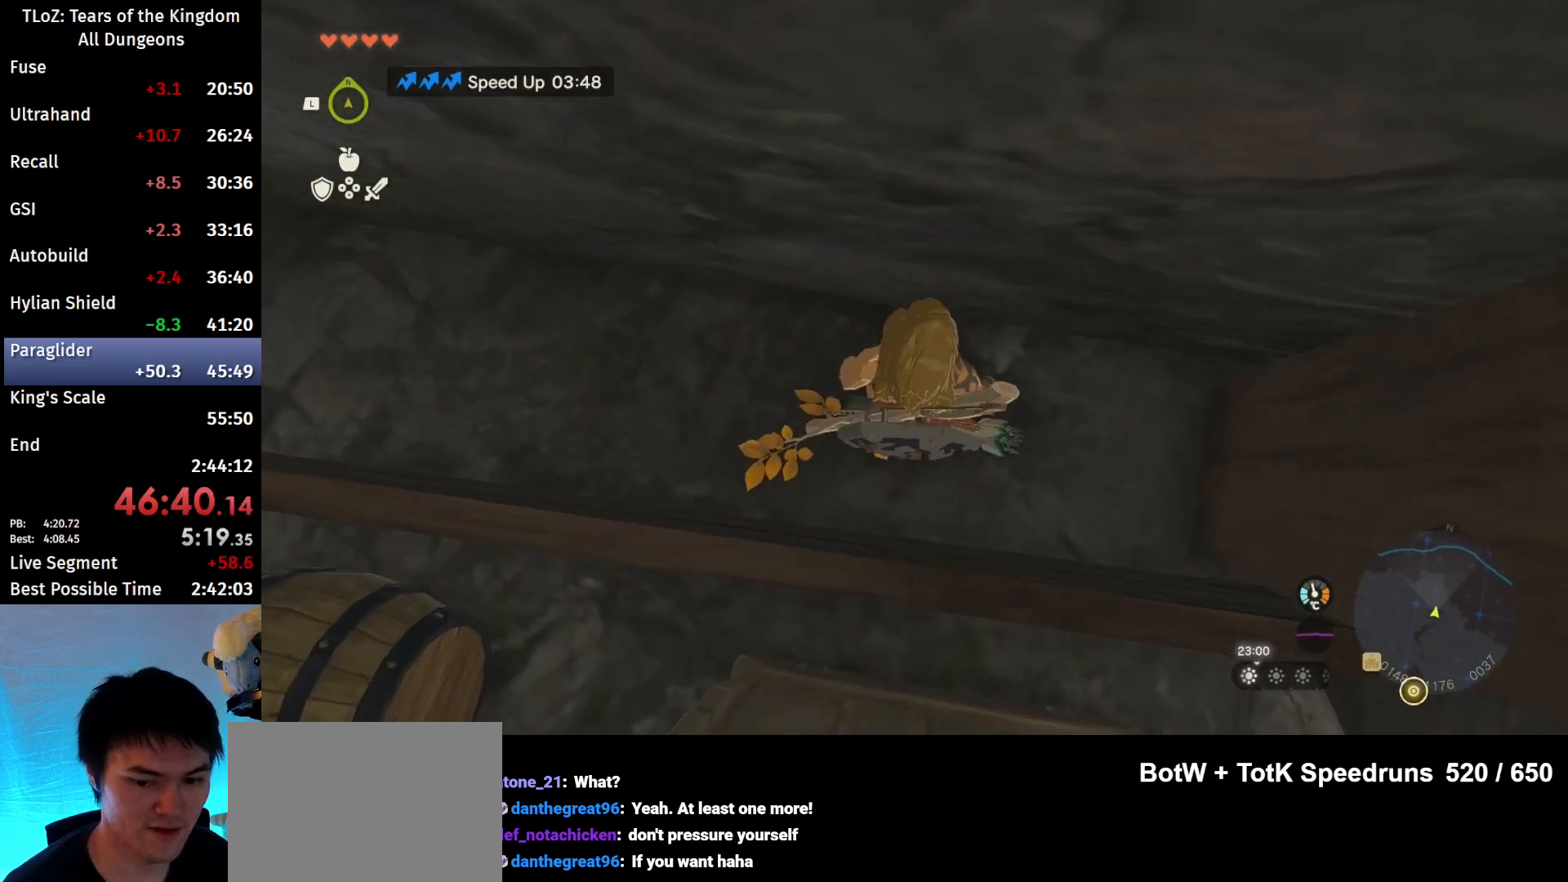
{"buttons": [], "left_stick": "center", "right_stick": "up-right", "events": [[300, "right_stick", "up-right"]]}
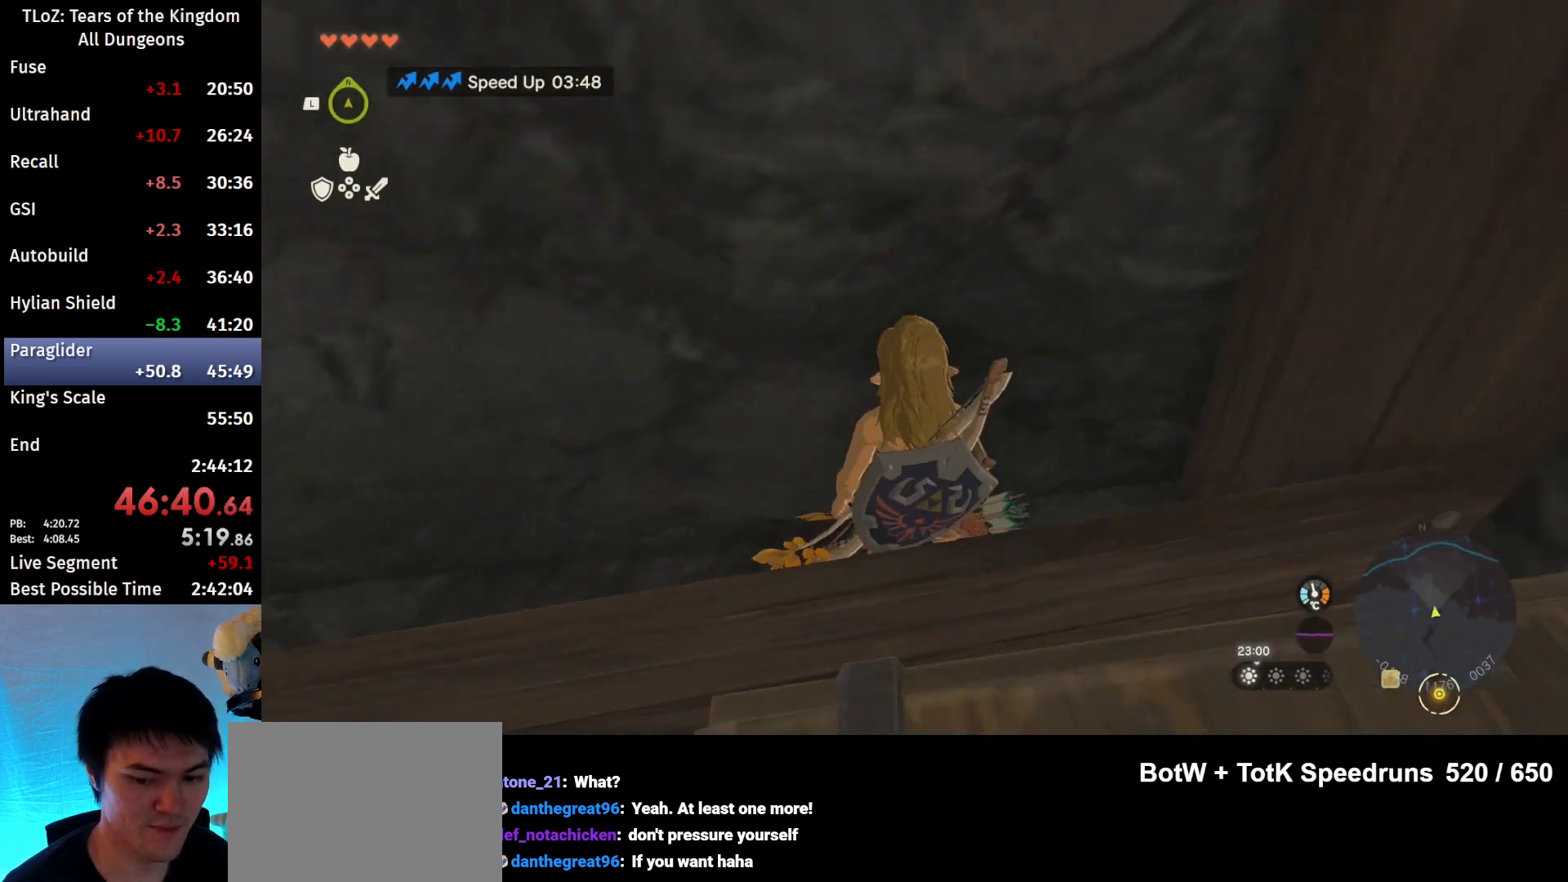
{"buttons": [], "left_stick": "center", "right_stick": "right", "events": [[167, "right_stick", "right"]]}
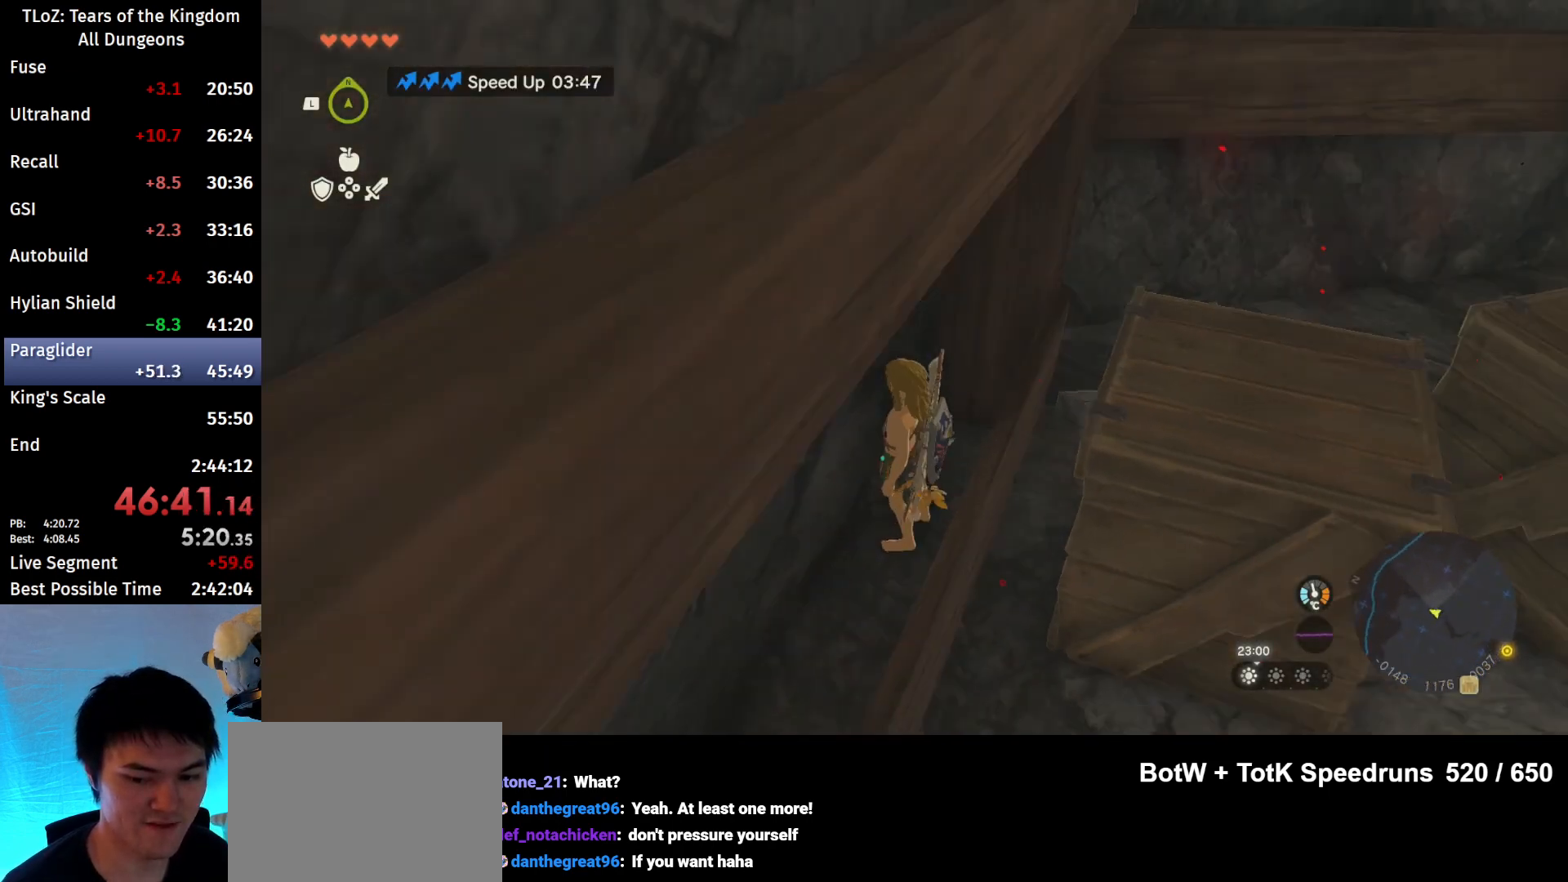
{"buttons": [], "left_stick": "center", "right_stick": "down", "events": [[100, "right_stick", "center"], [467, "right_stick", "down"]]}